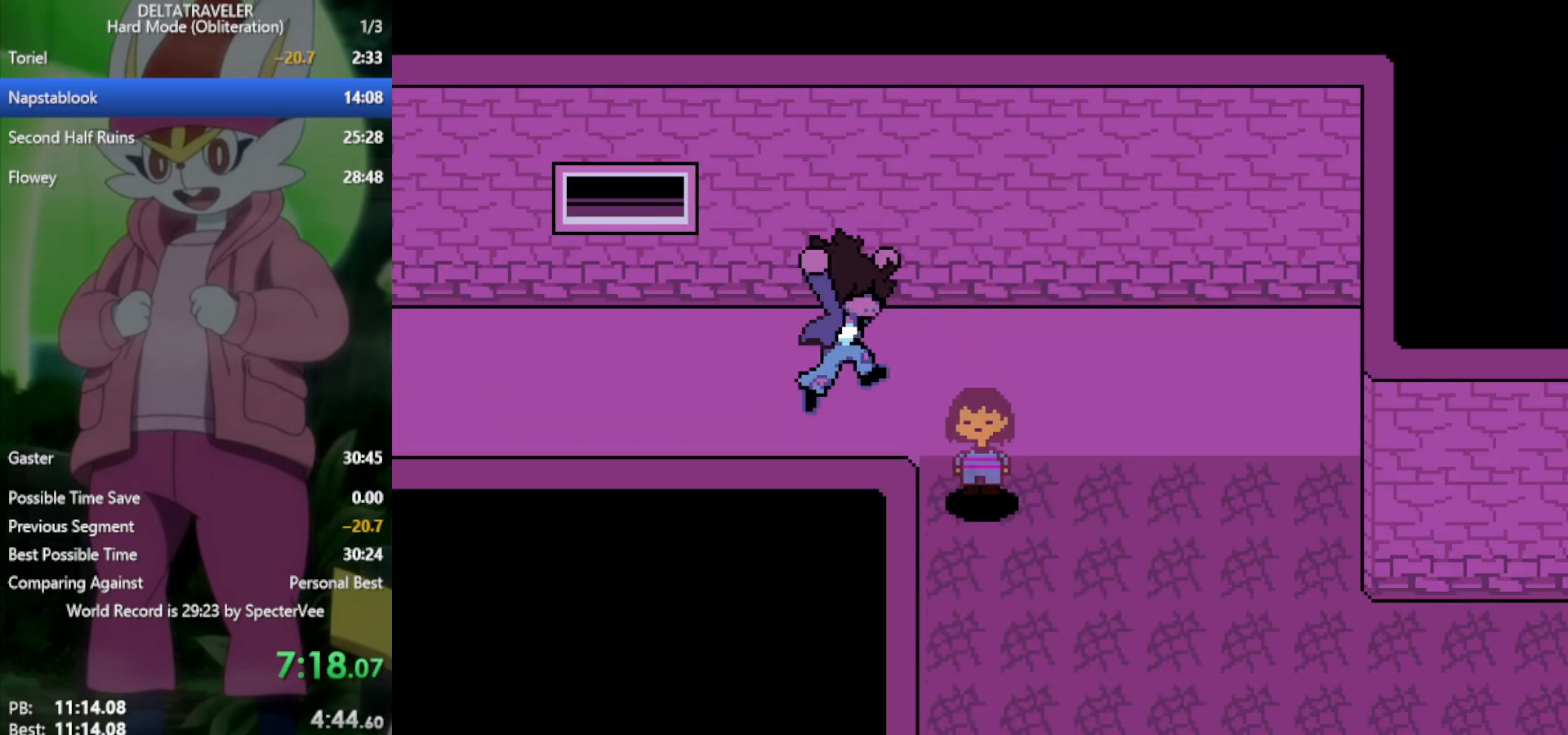
Gameplay with keyboard; each line is a JSON object with the keys held at the frame after it. "events" lists presses ("down") and releases ("up") of "c", "ctrl", "down", "left", "return", "right", "shift", "up", "x" and "z" between this image and that frame as [ms after this image, input, new state], when the widget could be followed in between. No other keys are recorded. Mouse input is not recorded.
{"keys": ["x"], "events": [[383, "down", "up"]]}
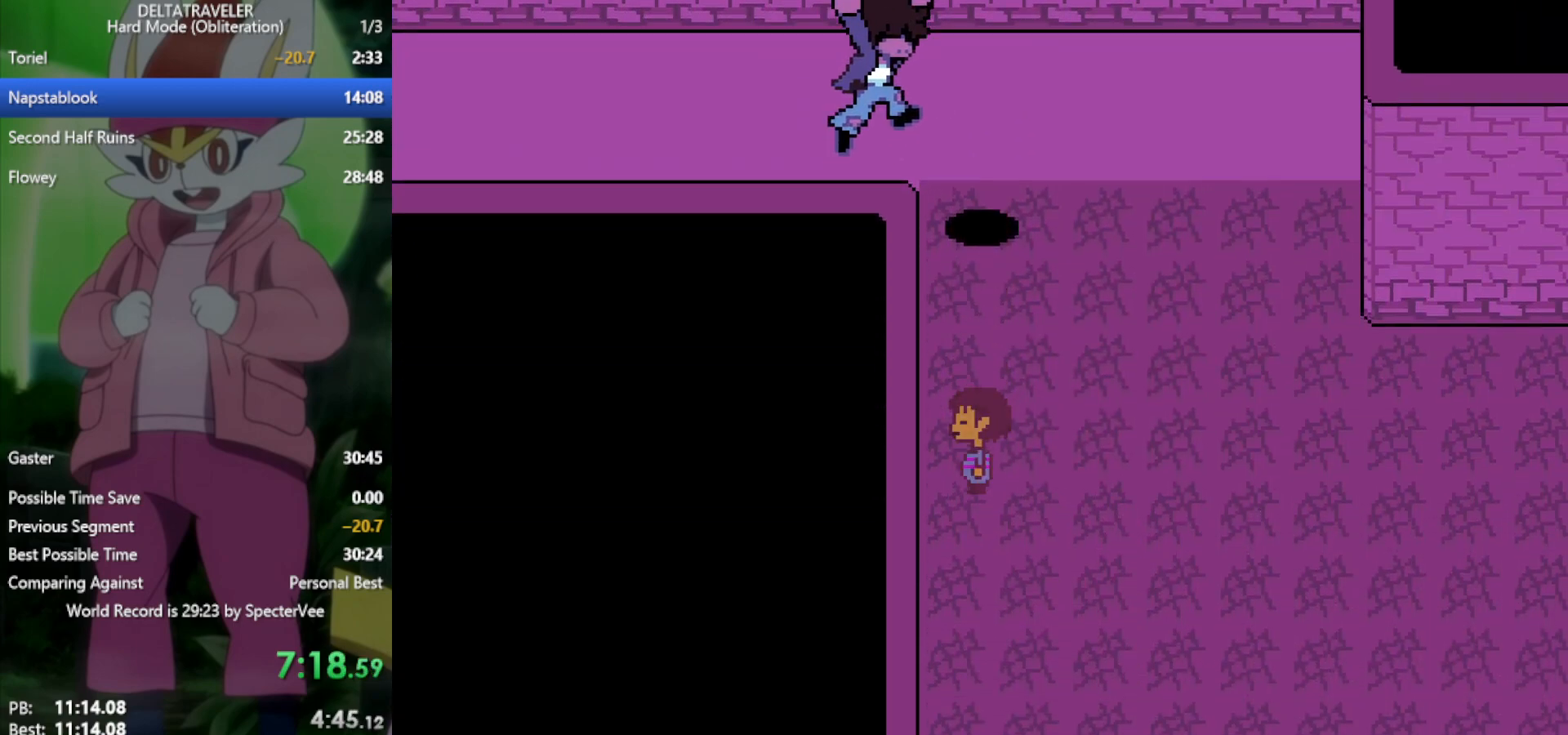
{"keys": ["up", "x"], "events": [[33, "up", "down"], [67, "left", "down"], [350, "left", "up"]]}
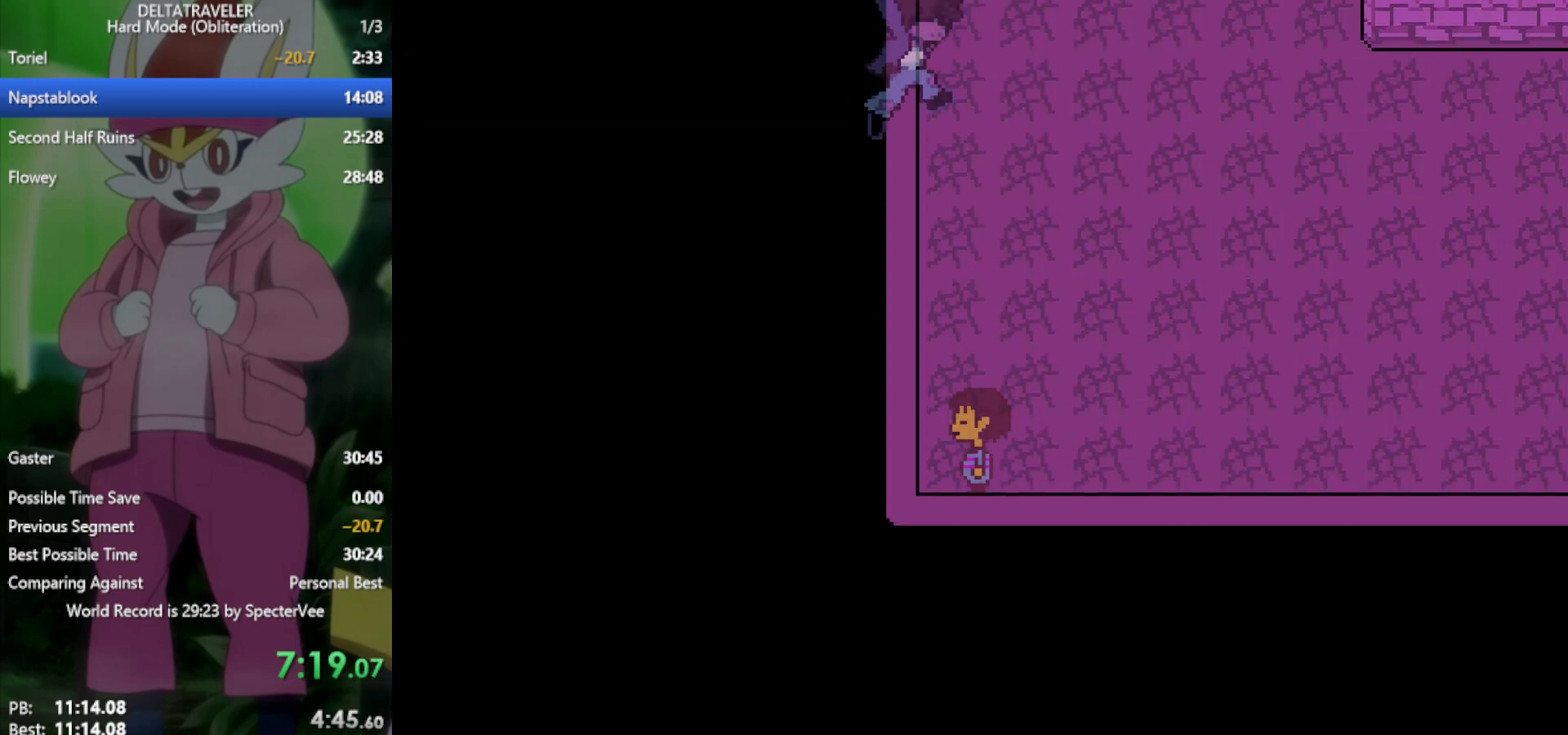
{"keys": ["up", "x"], "events": []}
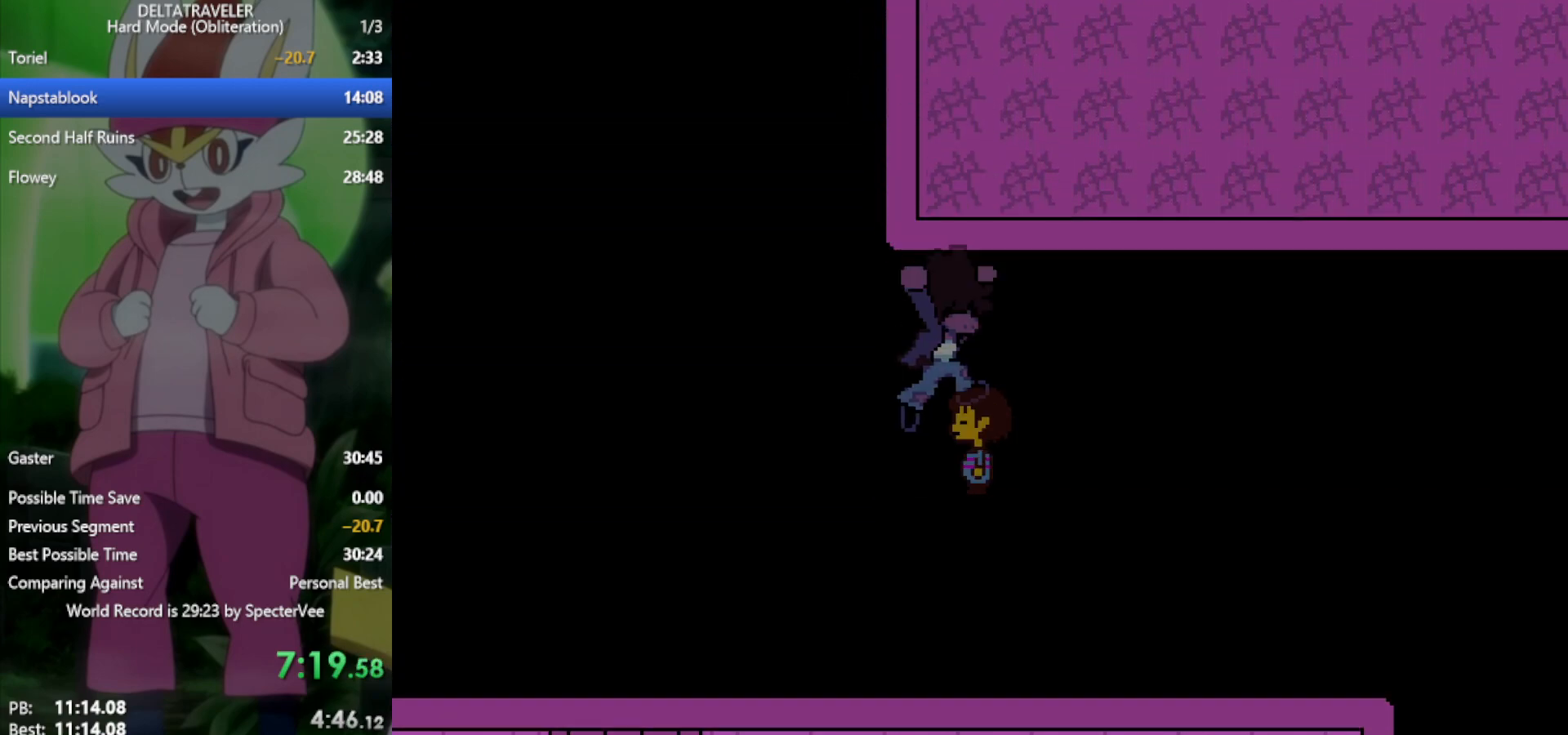
{"keys": ["up", "x"], "events": []}
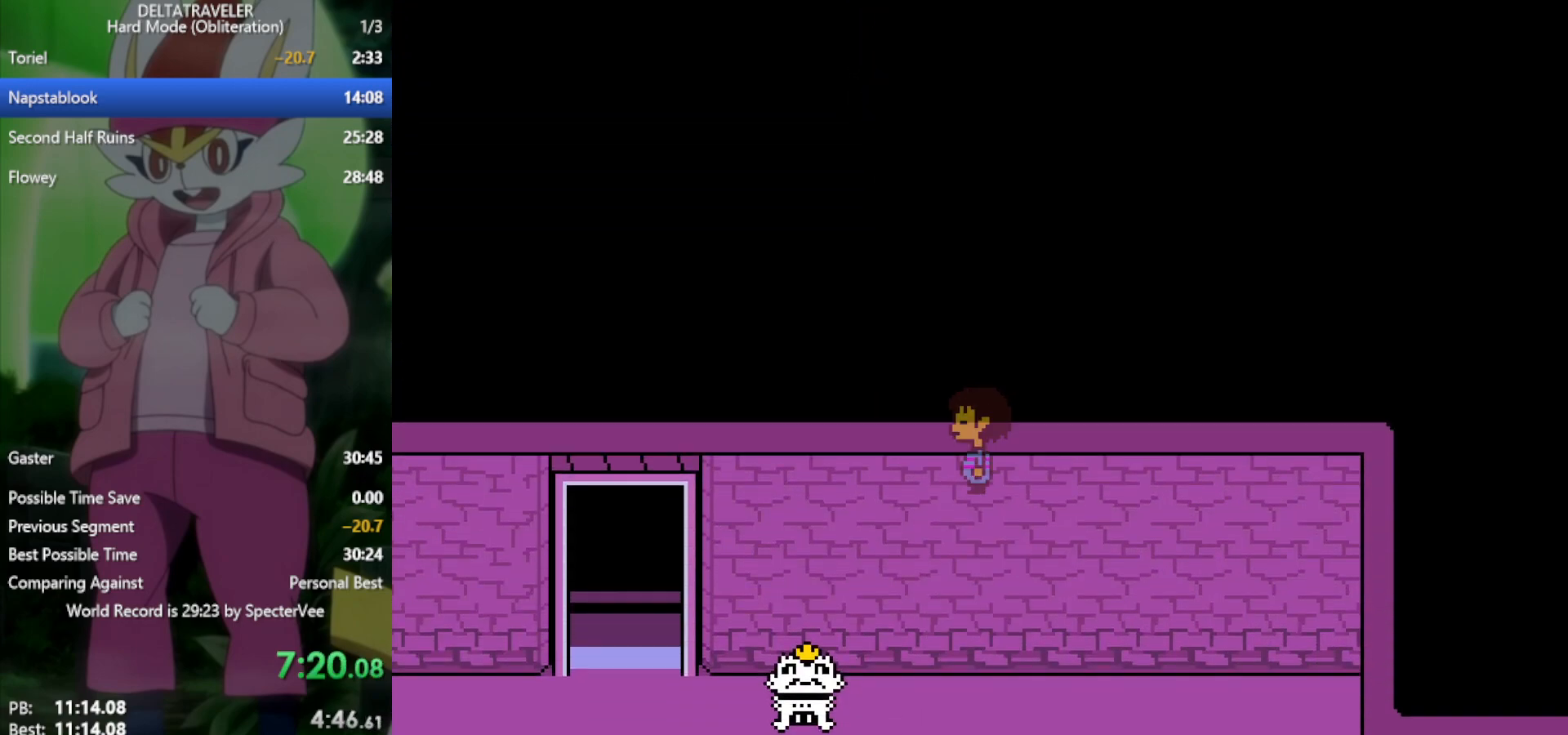
{"keys": ["up", "x"], "events": []}
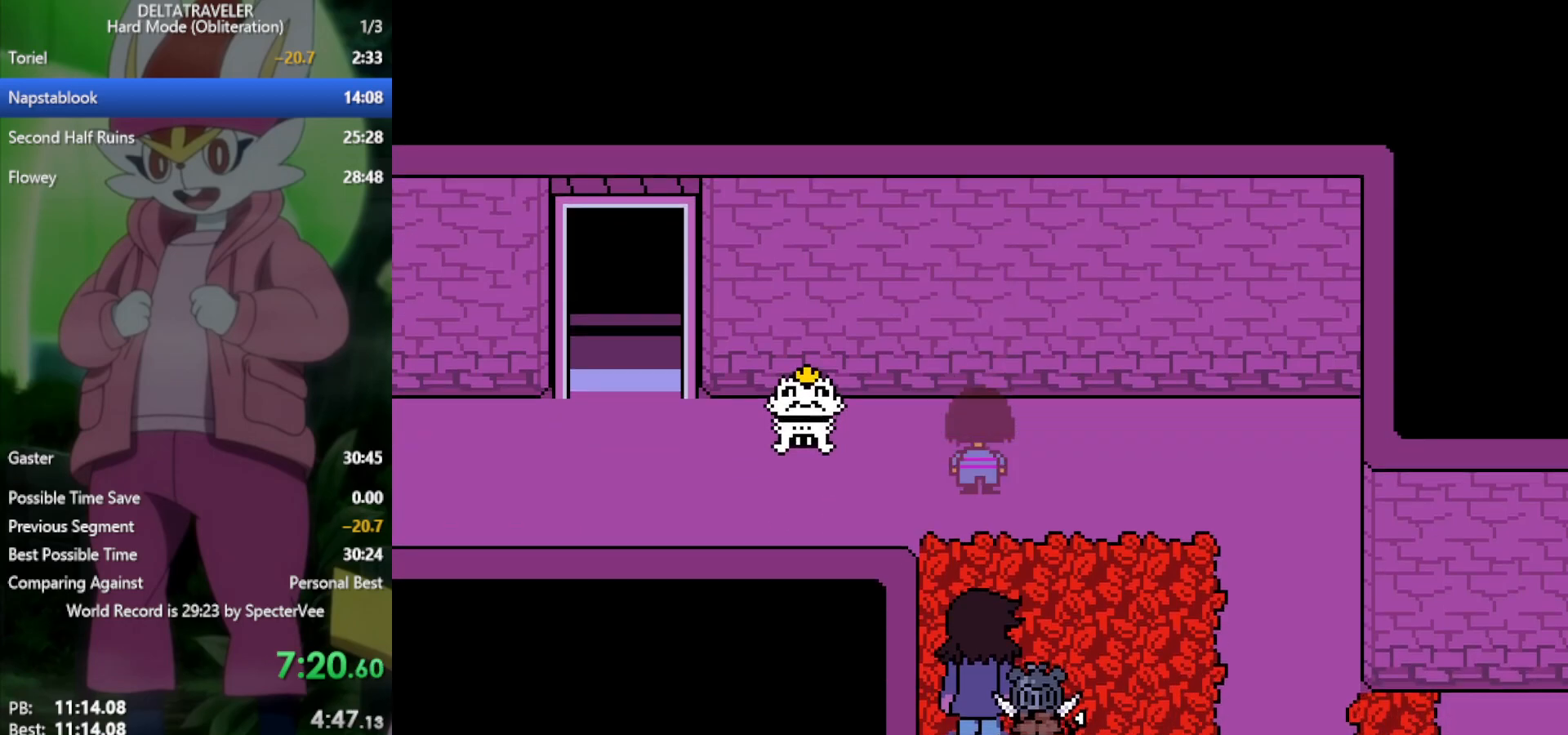
{"keys": ["left", "up", "x"], "events": [[50, "left", "down"]]}
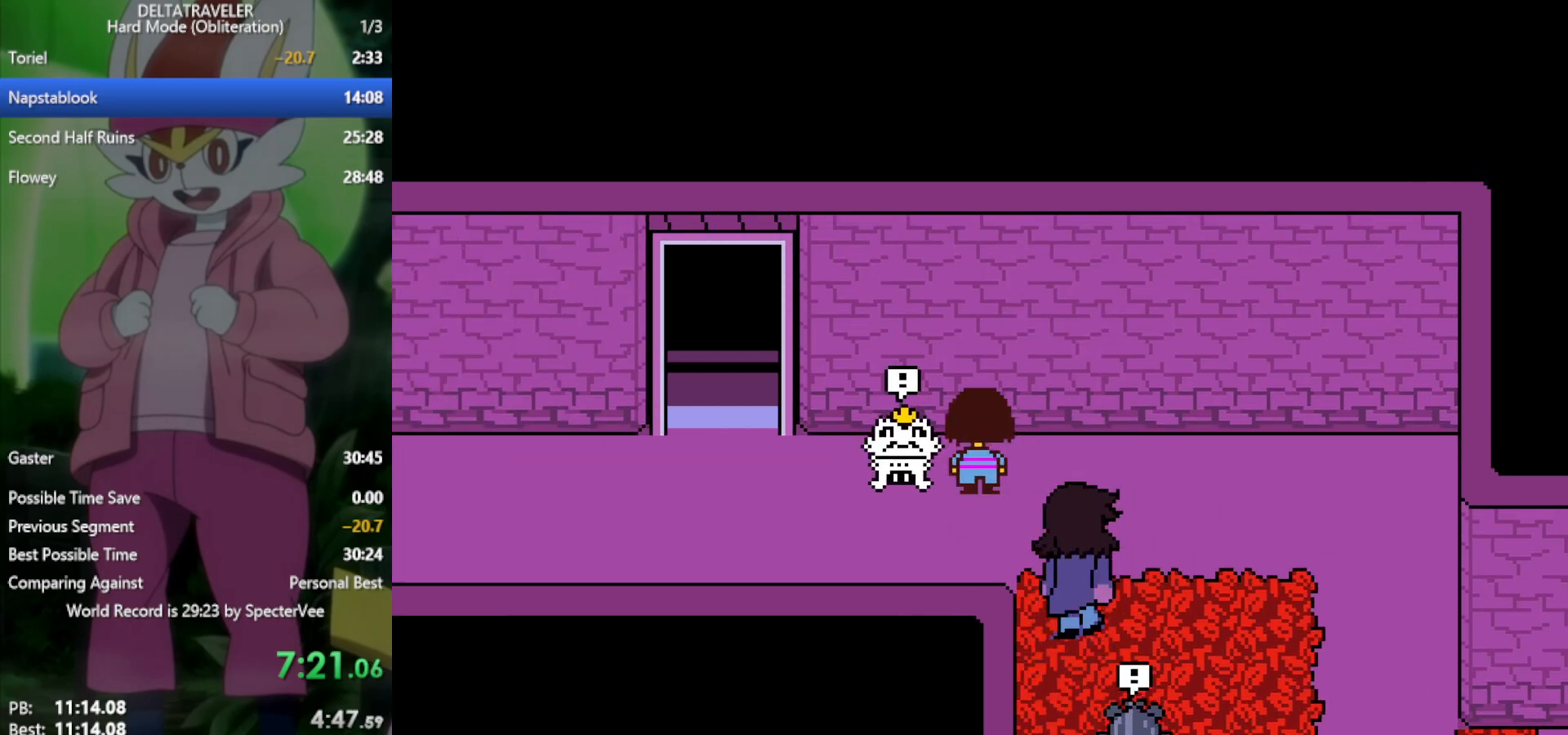
{"keys": ["x"], "events": [[17, "up", "up"], [333, "left", "up"]]}
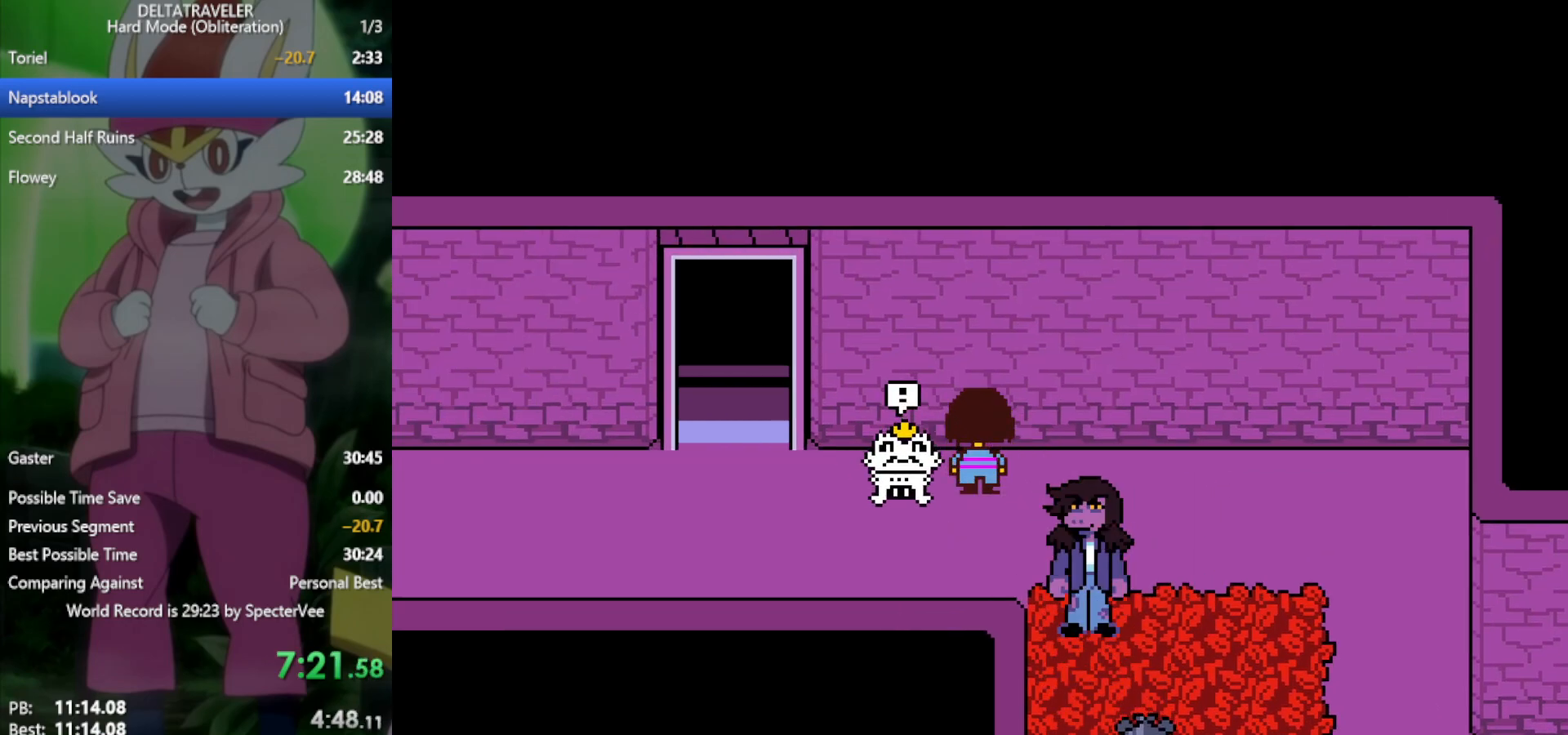
{"keys": ["x"], "events": []}
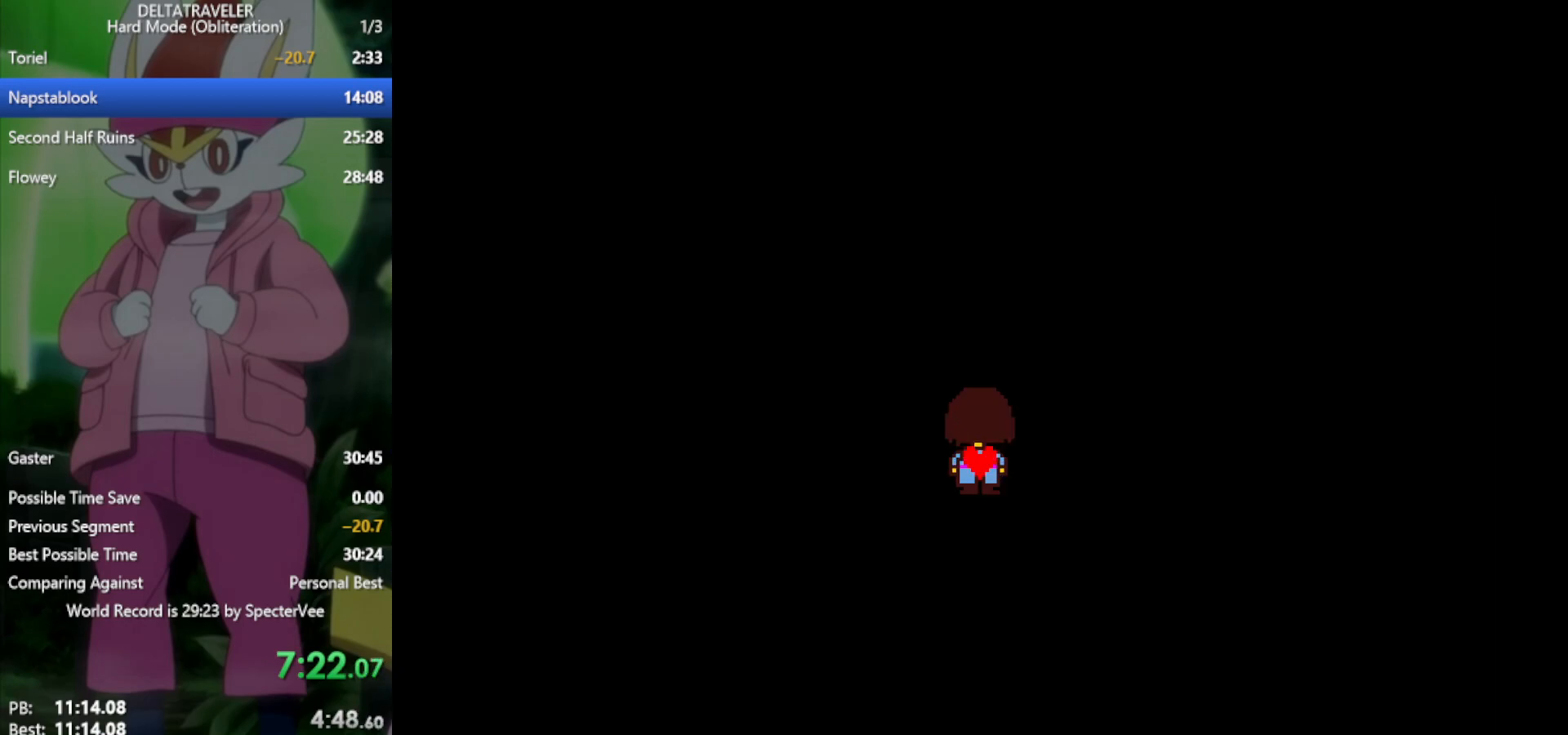
{"keys": ["x"], "events": []}
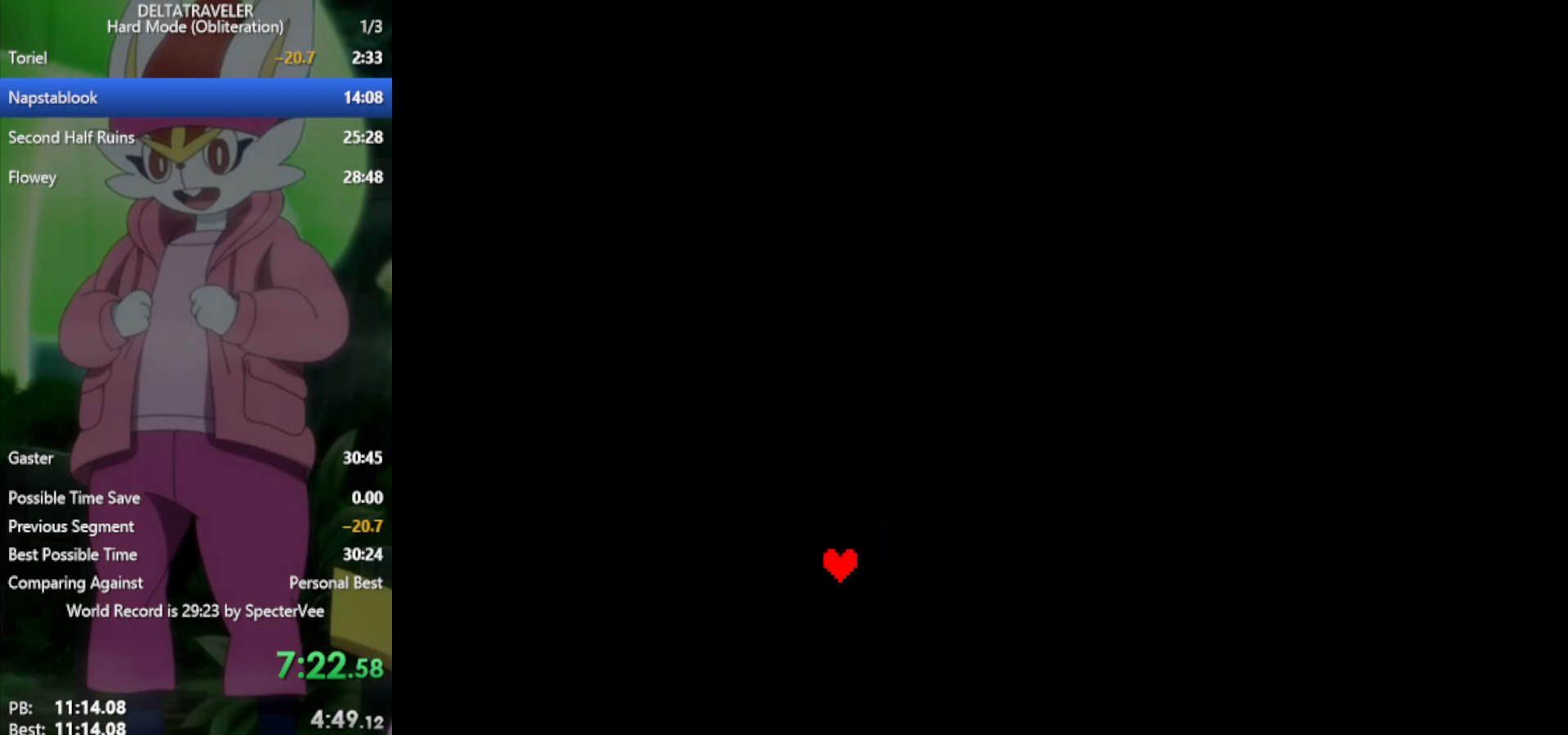
{"keys": ["x"], "events": []}
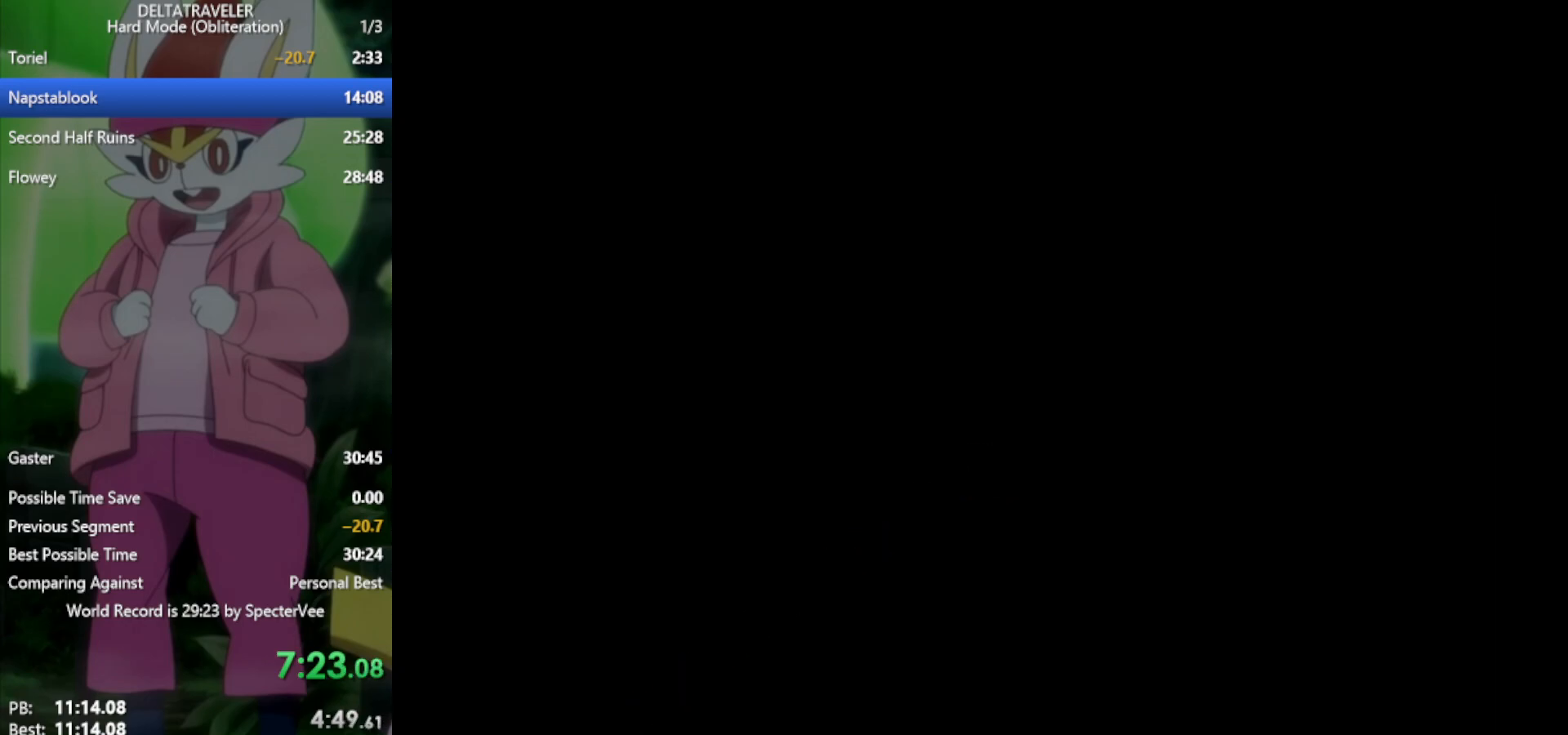
{"keys": ["x", "z"], "events": [[450, "z", "down"]]}
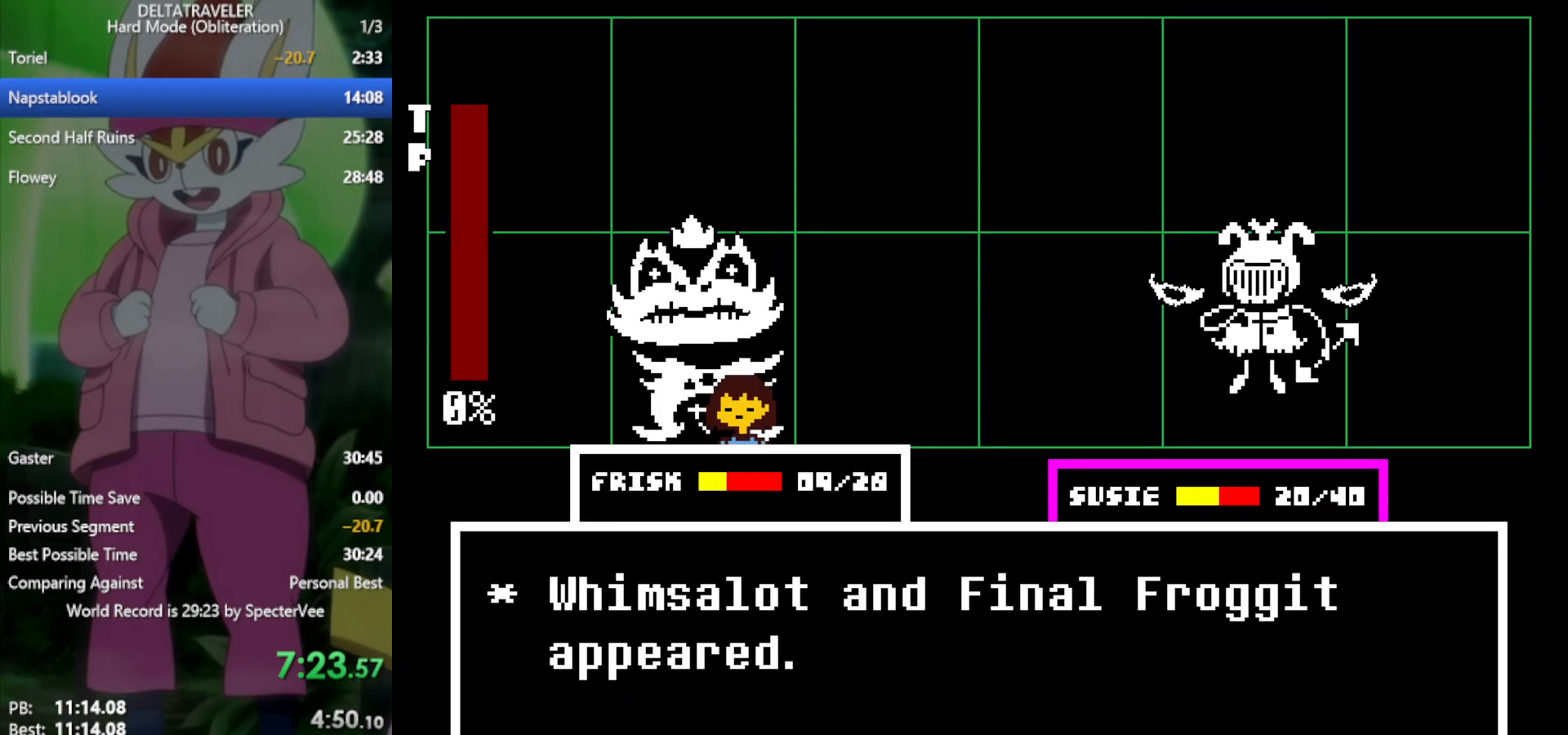
{"keys": ["x", "z"], "events": [[83, "z", "up"], [133, "down", "down"], [217, "down", "up"], [267, "z", "down"], [367, "z", "up"], [450, "z", "down"]]}
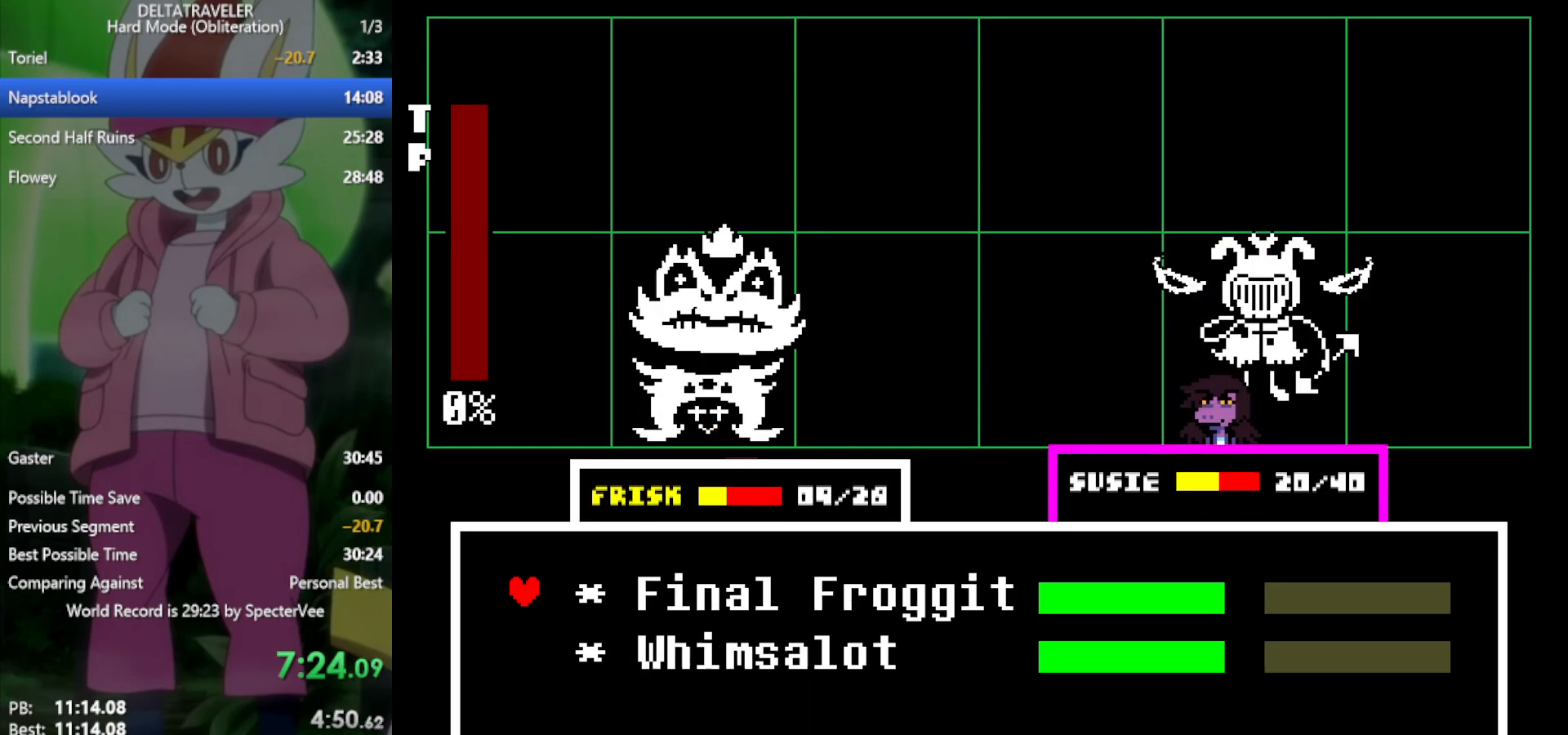
{"keys": ["x"], "events": [[83, "z", "up"], [183, "down", "down"], [233, "down", "up"], [233, "z", "down"], [317, "z", "up"]]}
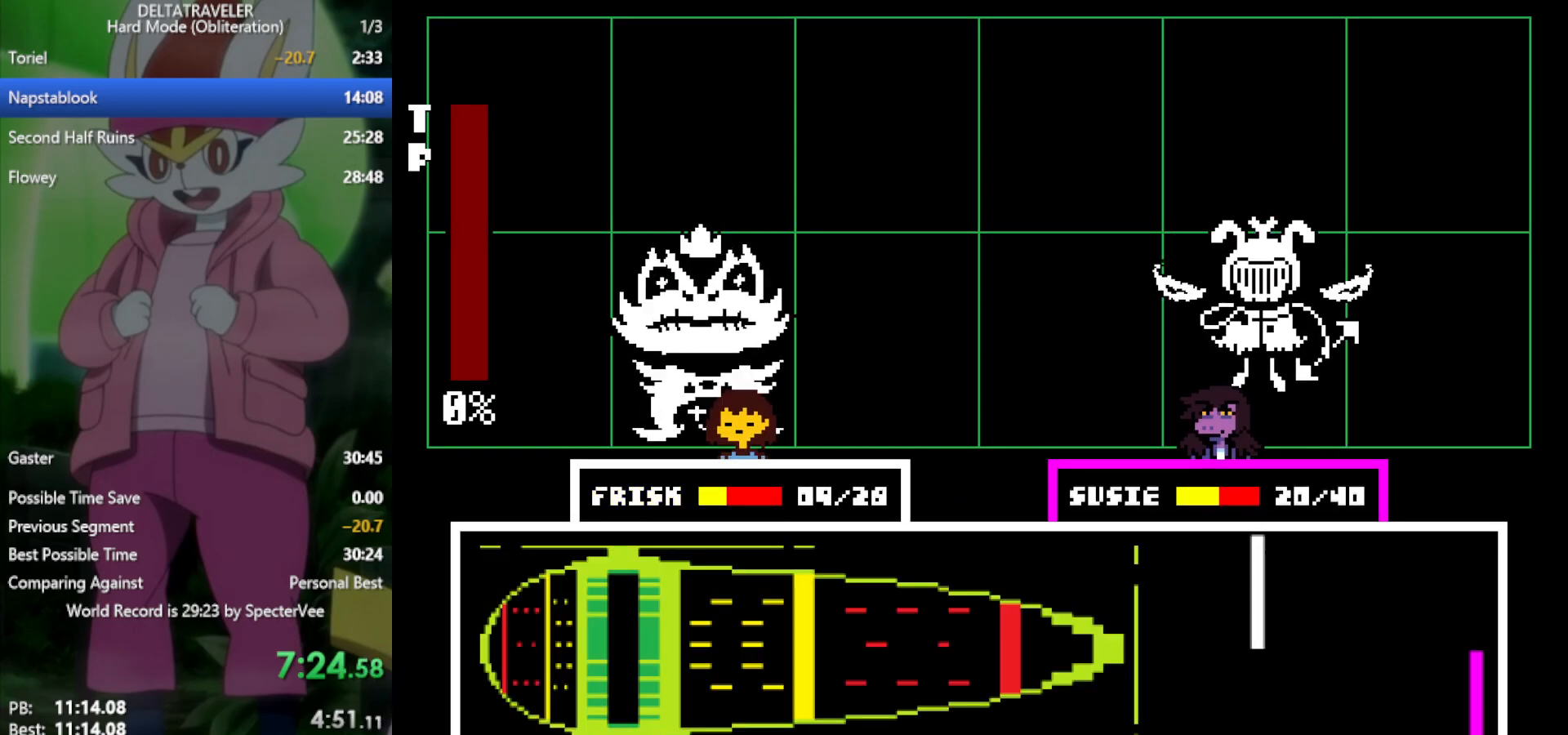
{"keys": ["x"], "events": []}
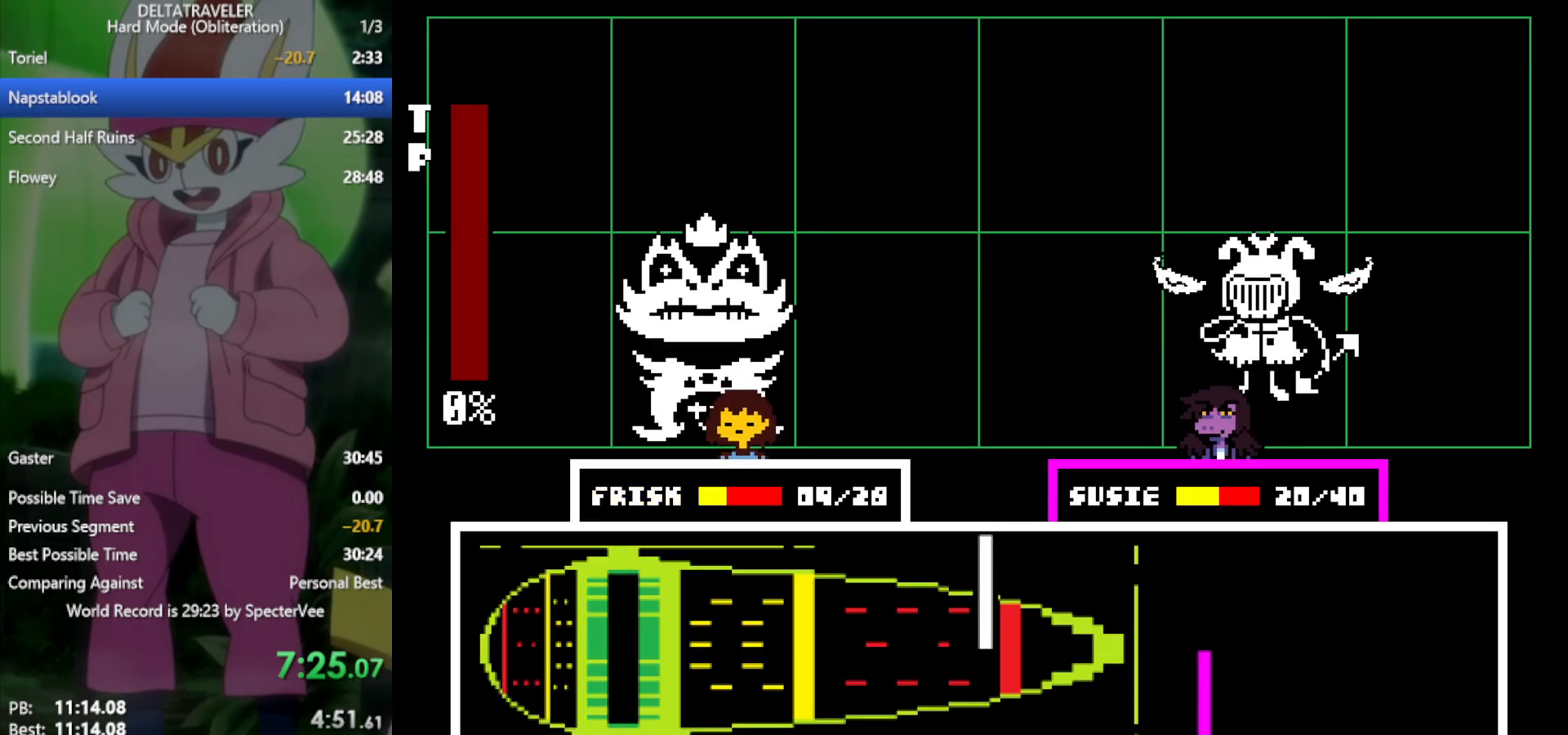
{"keys": ["x"], "events": []}
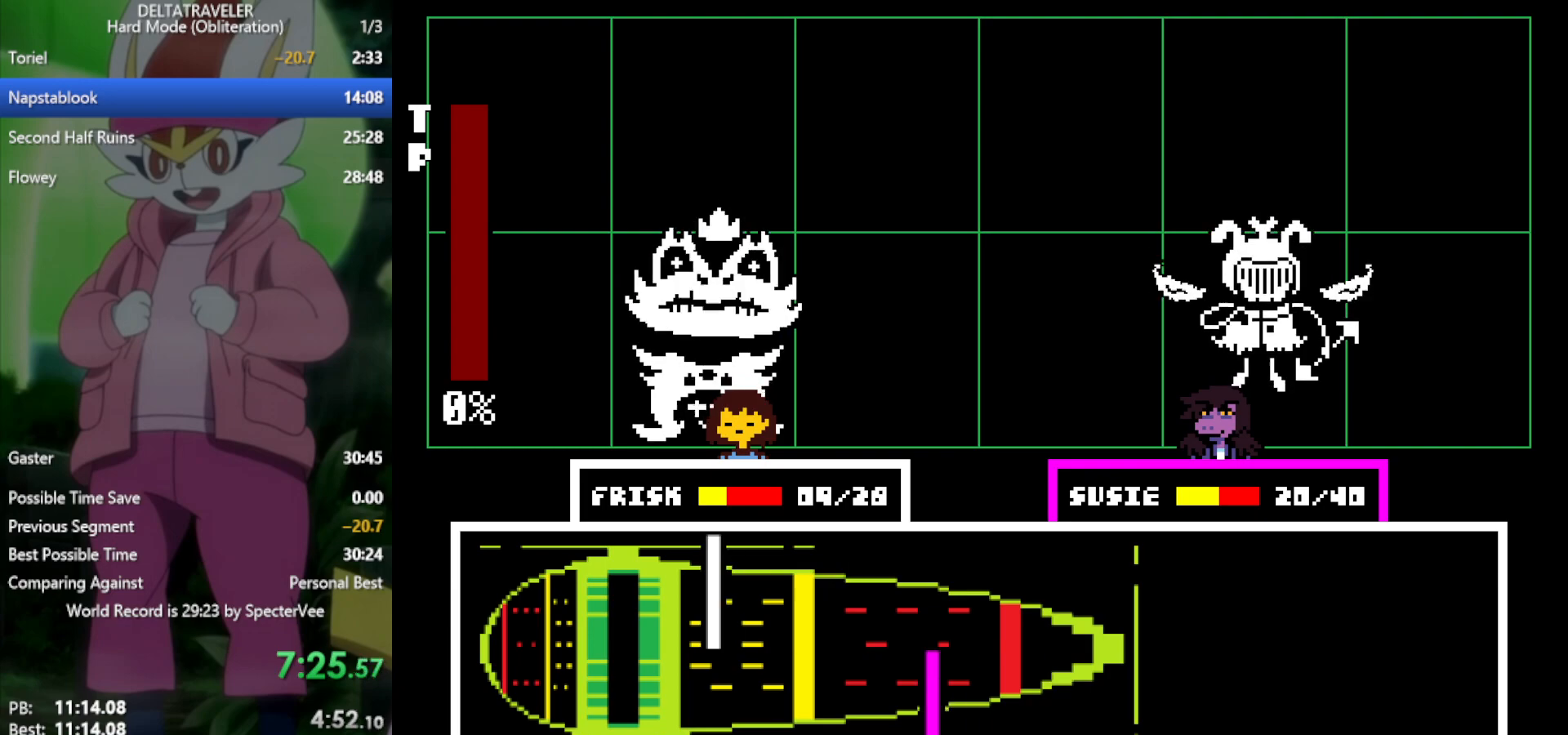
{"keys": ["x"], "events": [[200, "return", "down"], [300, "return", "up"]]}
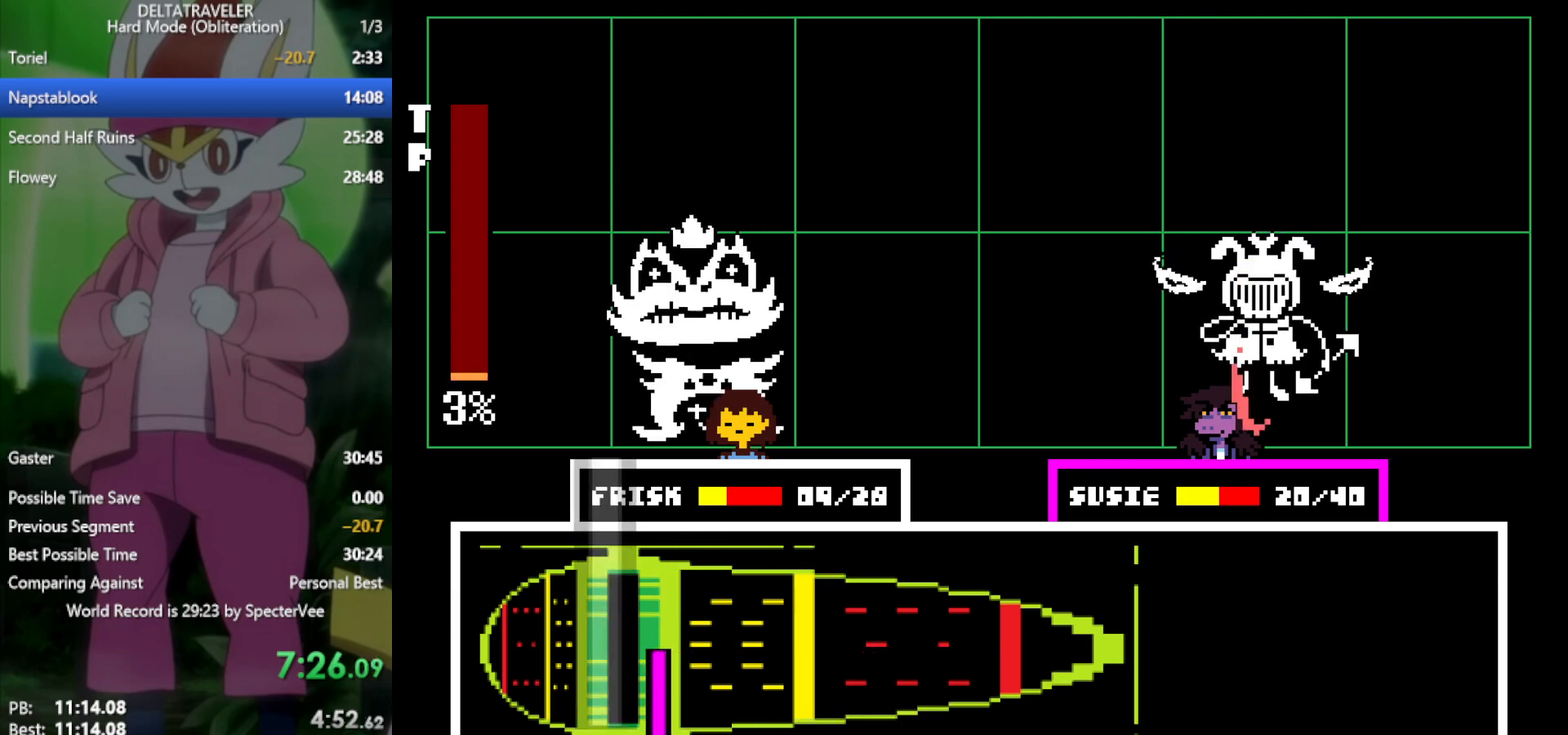
{"keys": ["x"], "events": [[67, "return", "down"], [167, "return", "up"]]}
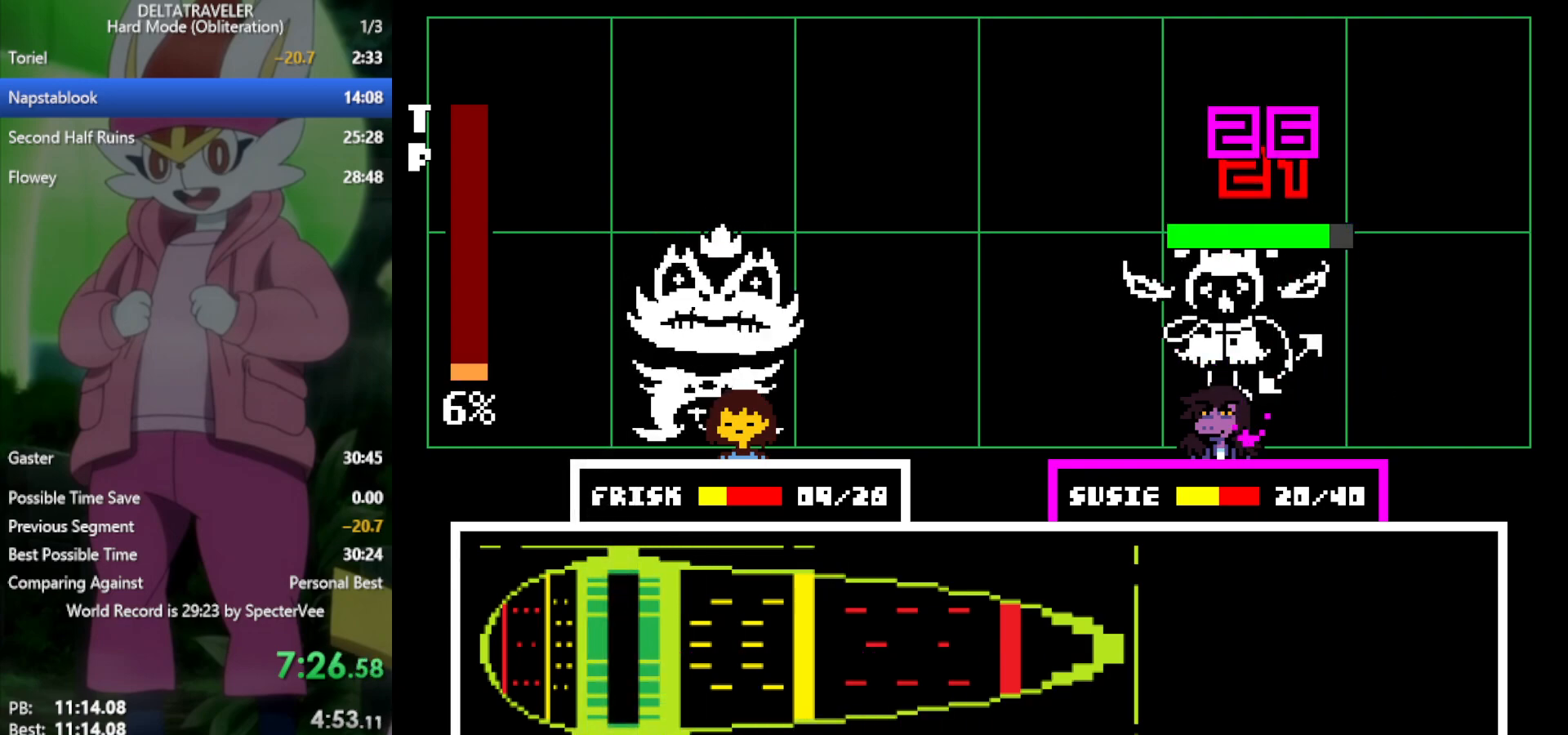
{"keys": ["x"], "events": []}
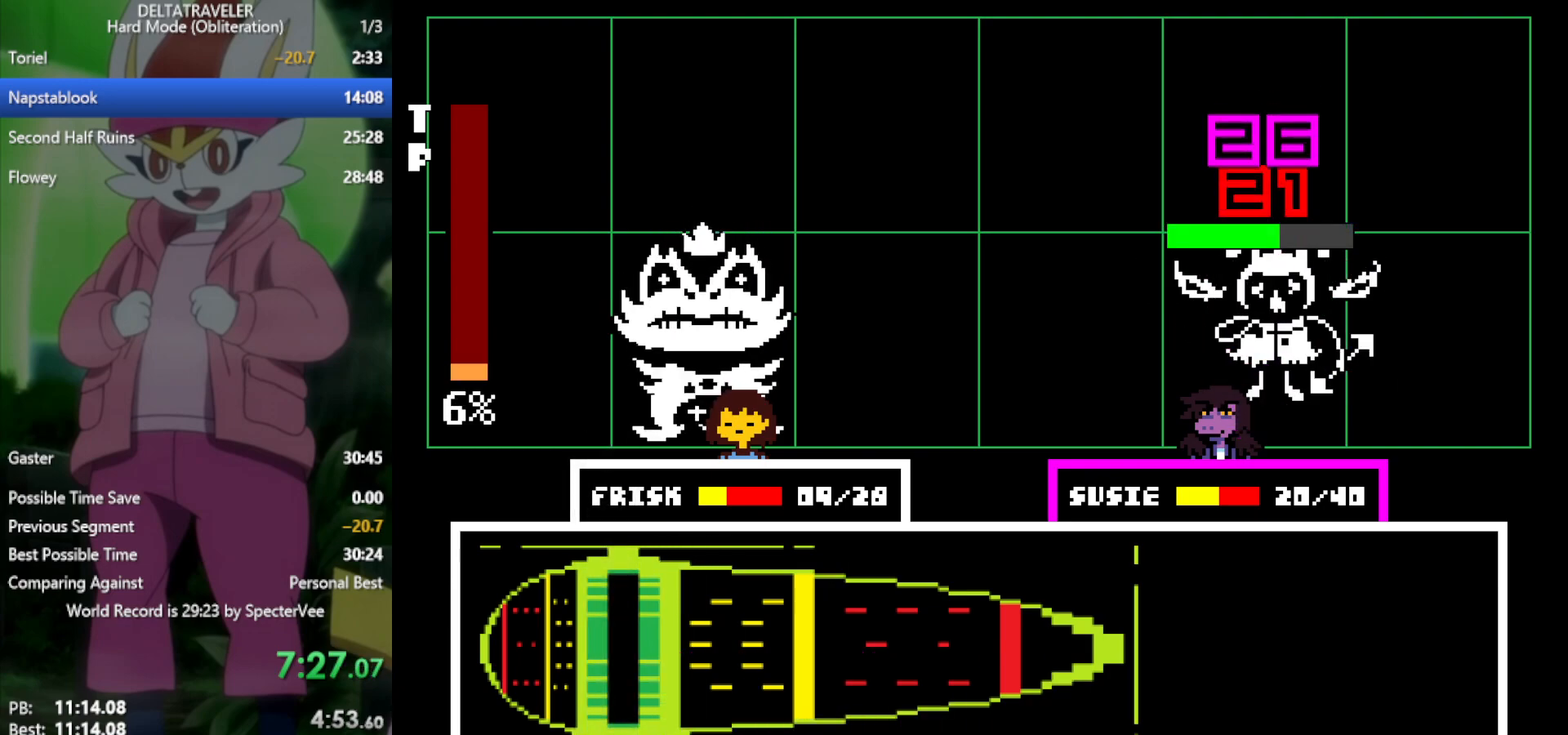
{"keys": ["x"], "events": []}
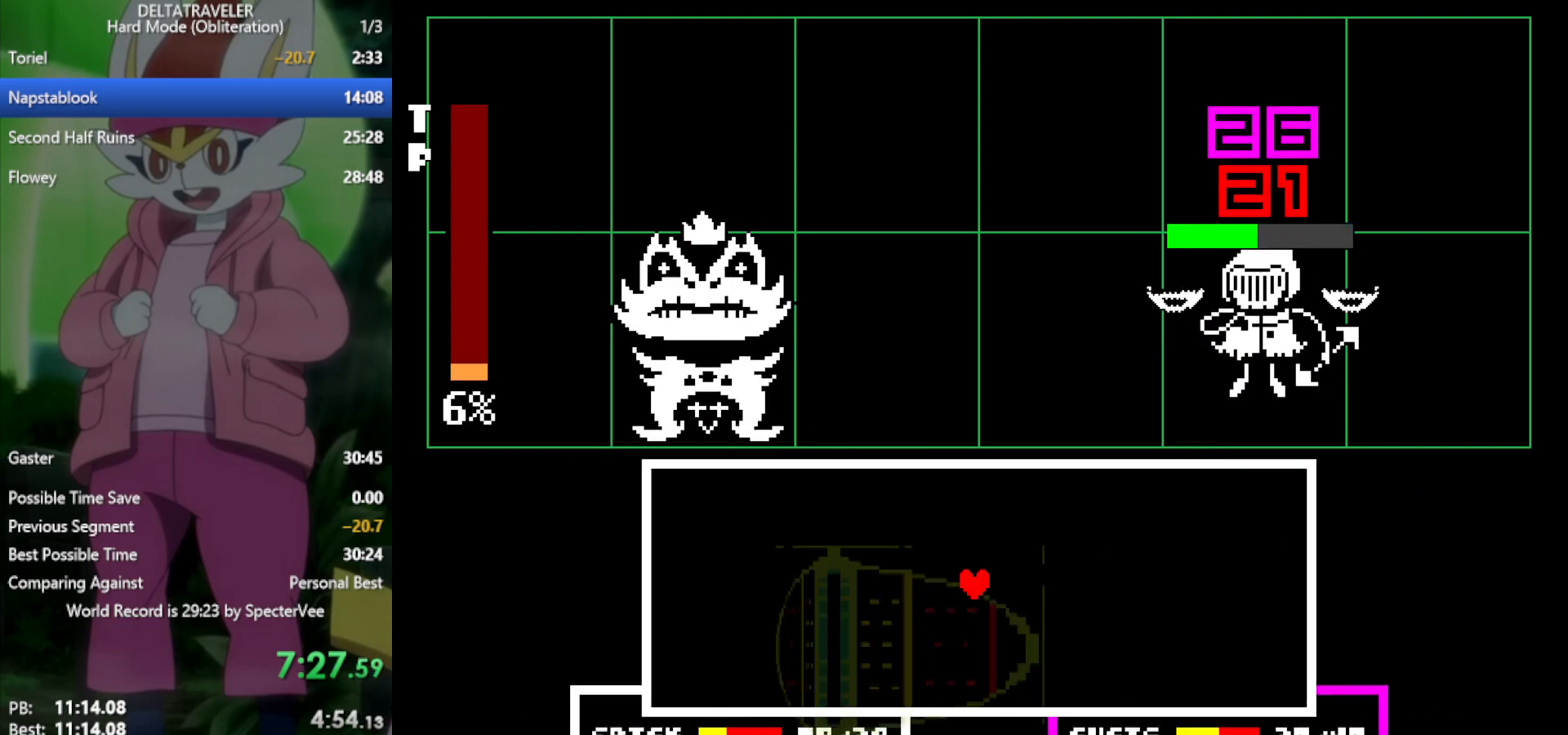
{"keys": [], "events": [[267, "x", "up"]]}
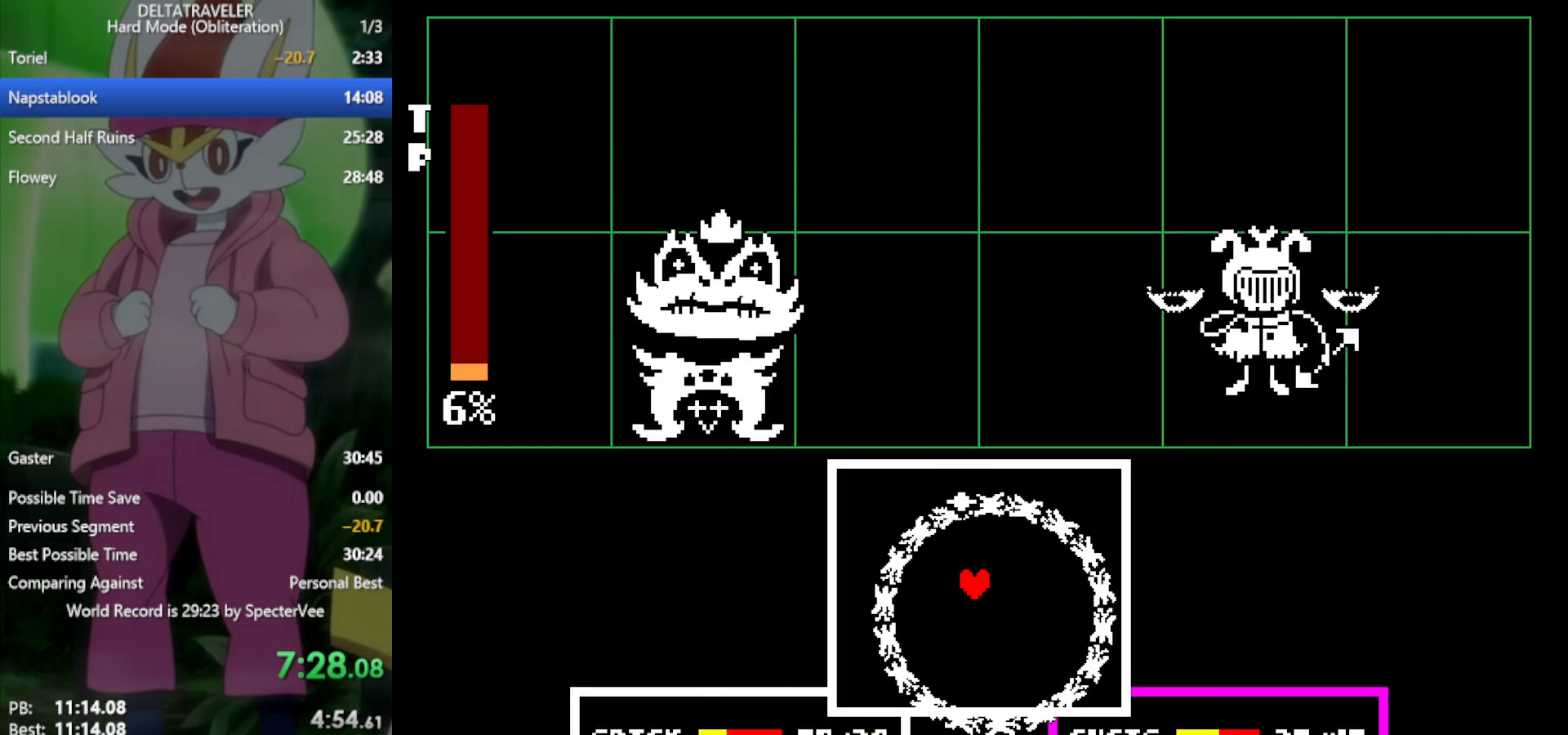
{"keys": ["right"], "events": [[133, "down", "down"], [317, "down", "up"], [367, "right", "down"]]}
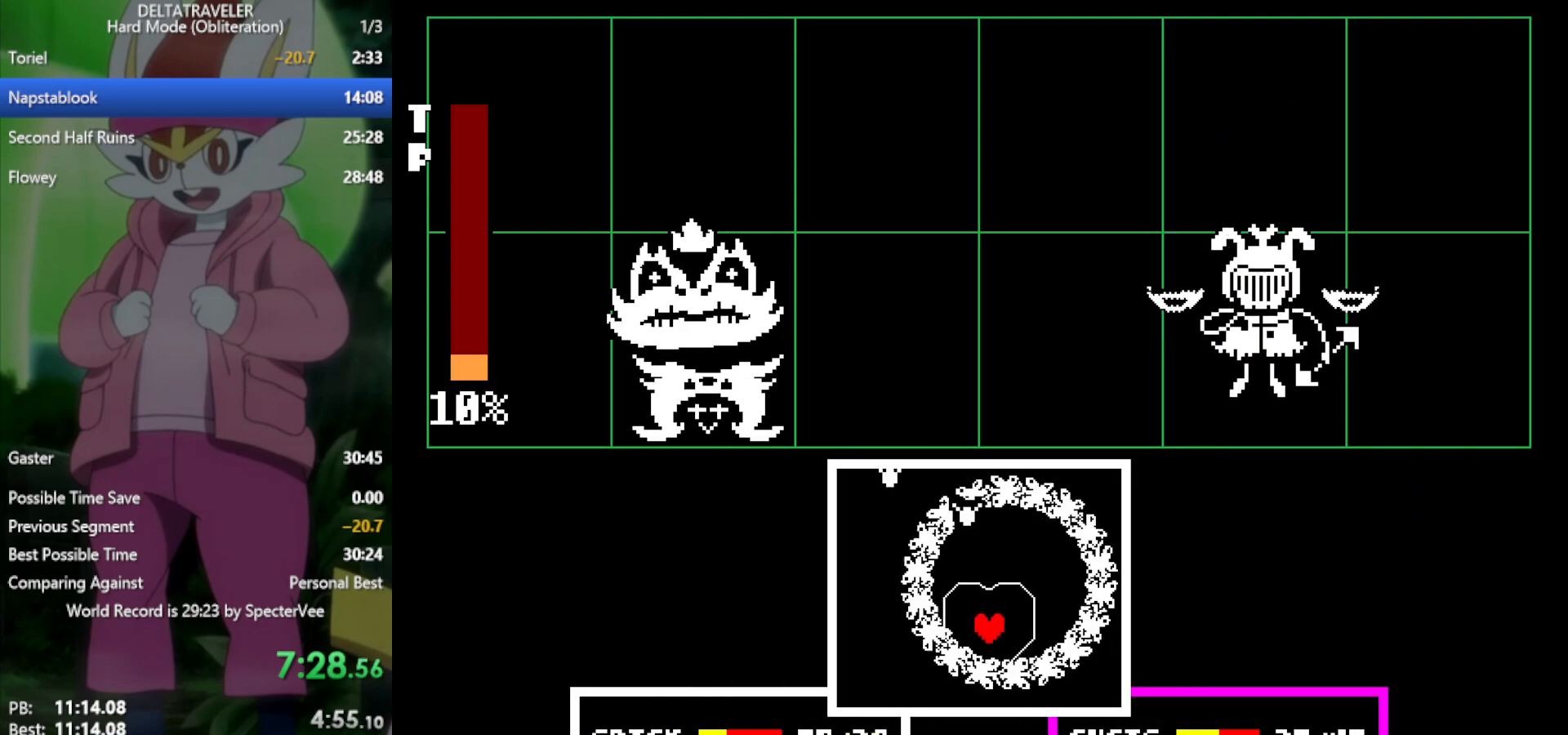
{"keys": ["left"], "events": [[183, "right", "up"], [183, "up", "down"], [417, "left", "down"], [500, "up", "up"]]}
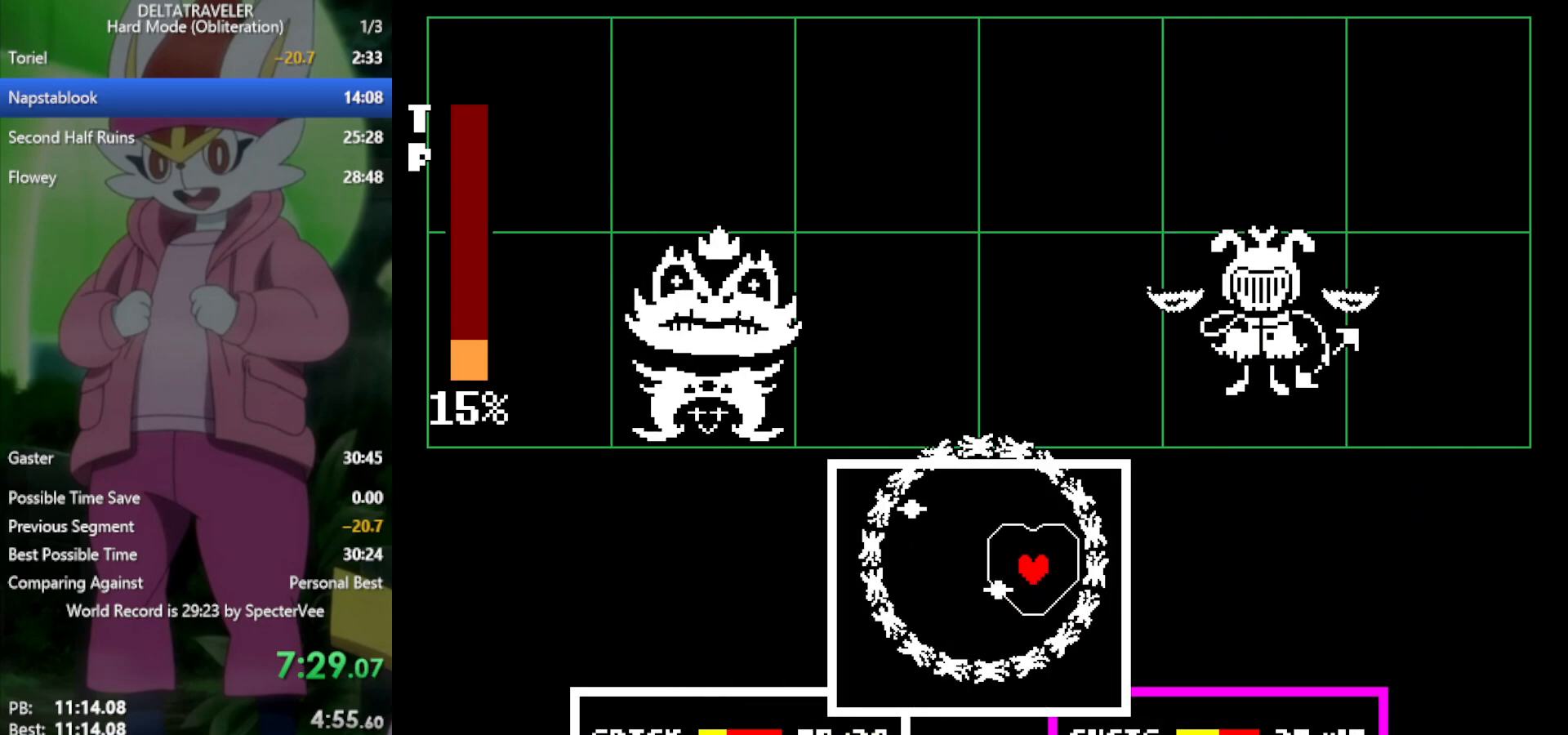
{"keys": ["down", "left"], "events": [[100, "left", "up"], [233, "down", "down"], [417, "left", "down"]]}
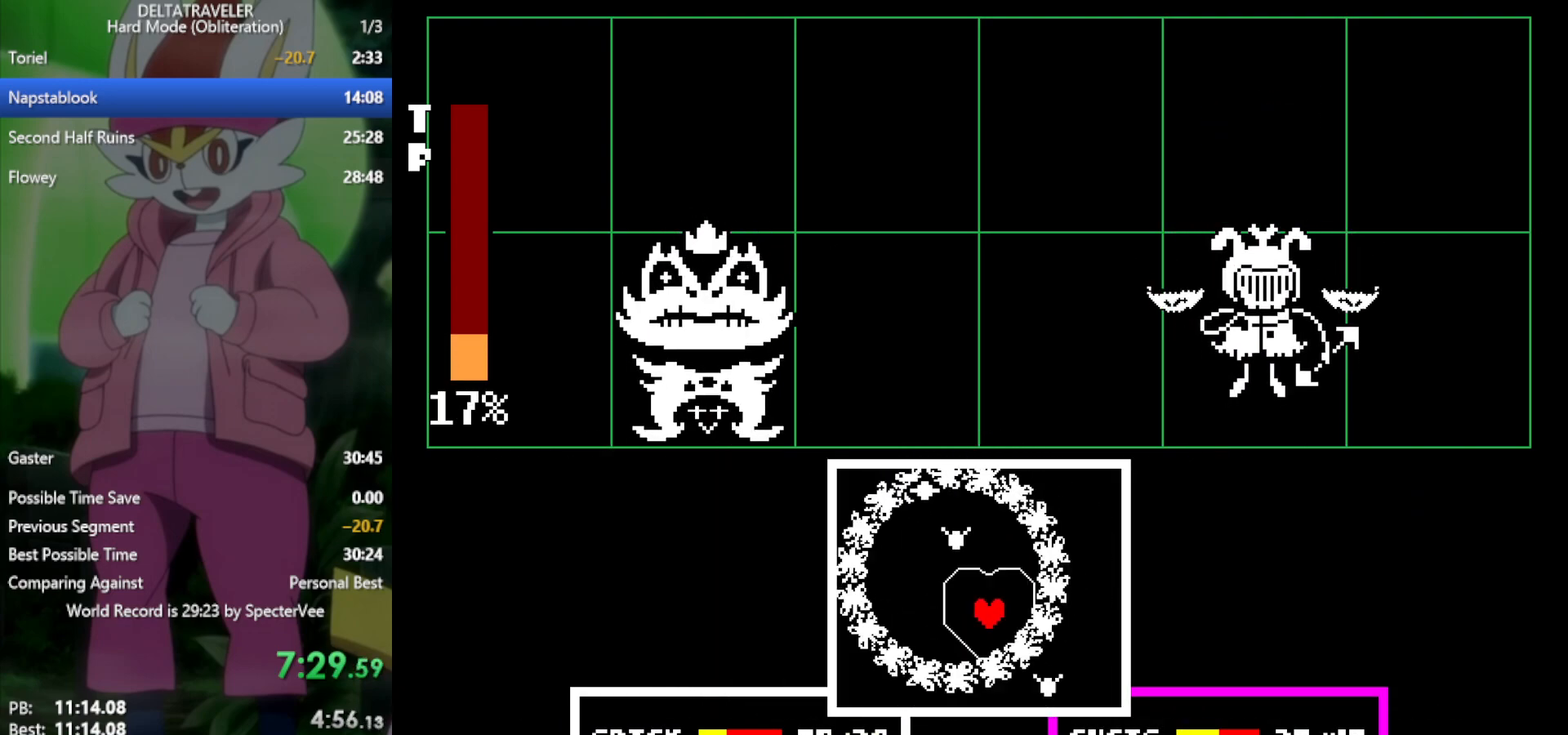
{"keys": [], "events": [[17, "down", "up"], [67, "left", "up"], [383, "left", "down"], [433, "left", "up"]]}
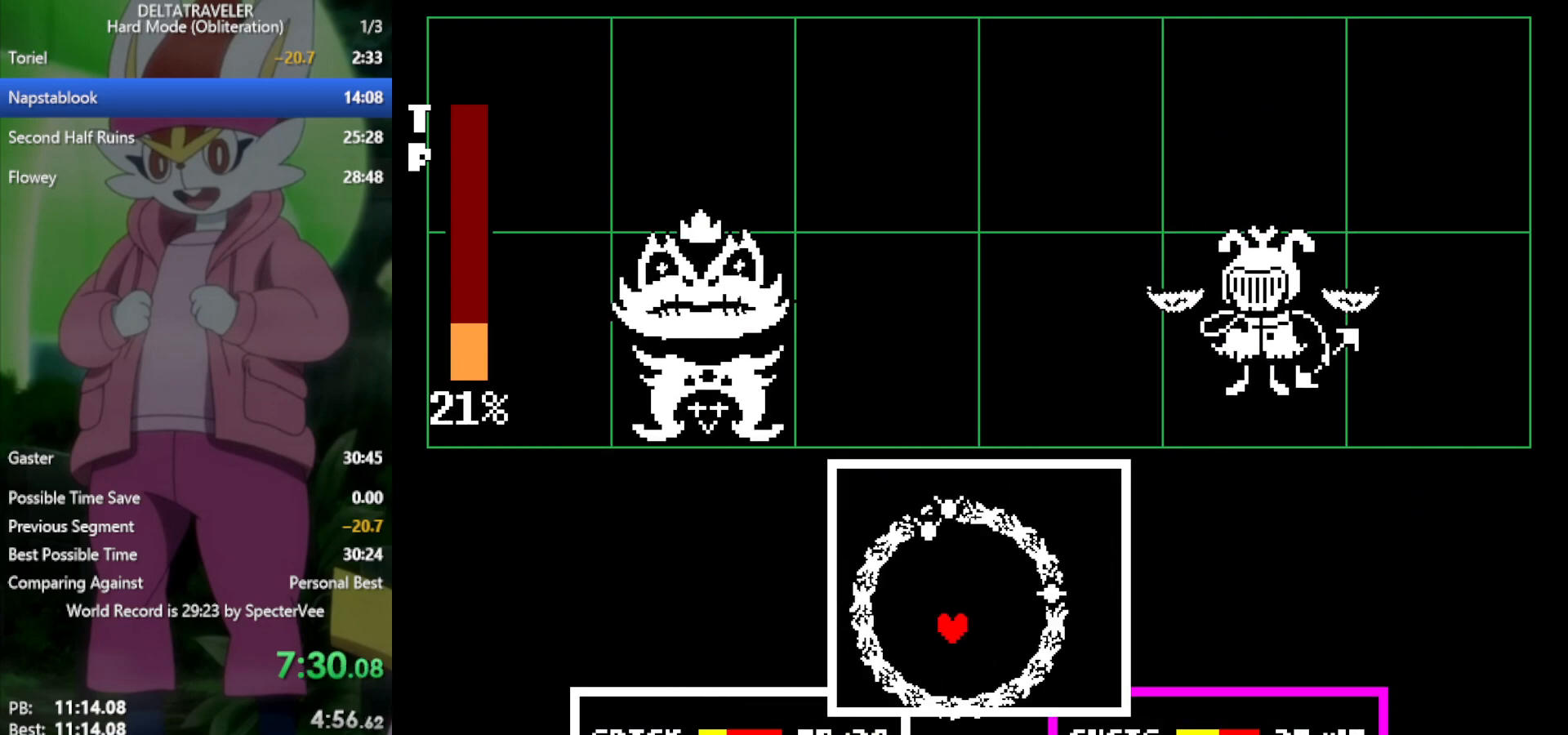
{"keys": [], "events": [[67, "down", "down"], [67, "right", "down"], [167, "down", "up"], [383, "up", "down"], [433, "right", "up"], [483, "up", "up"]]}
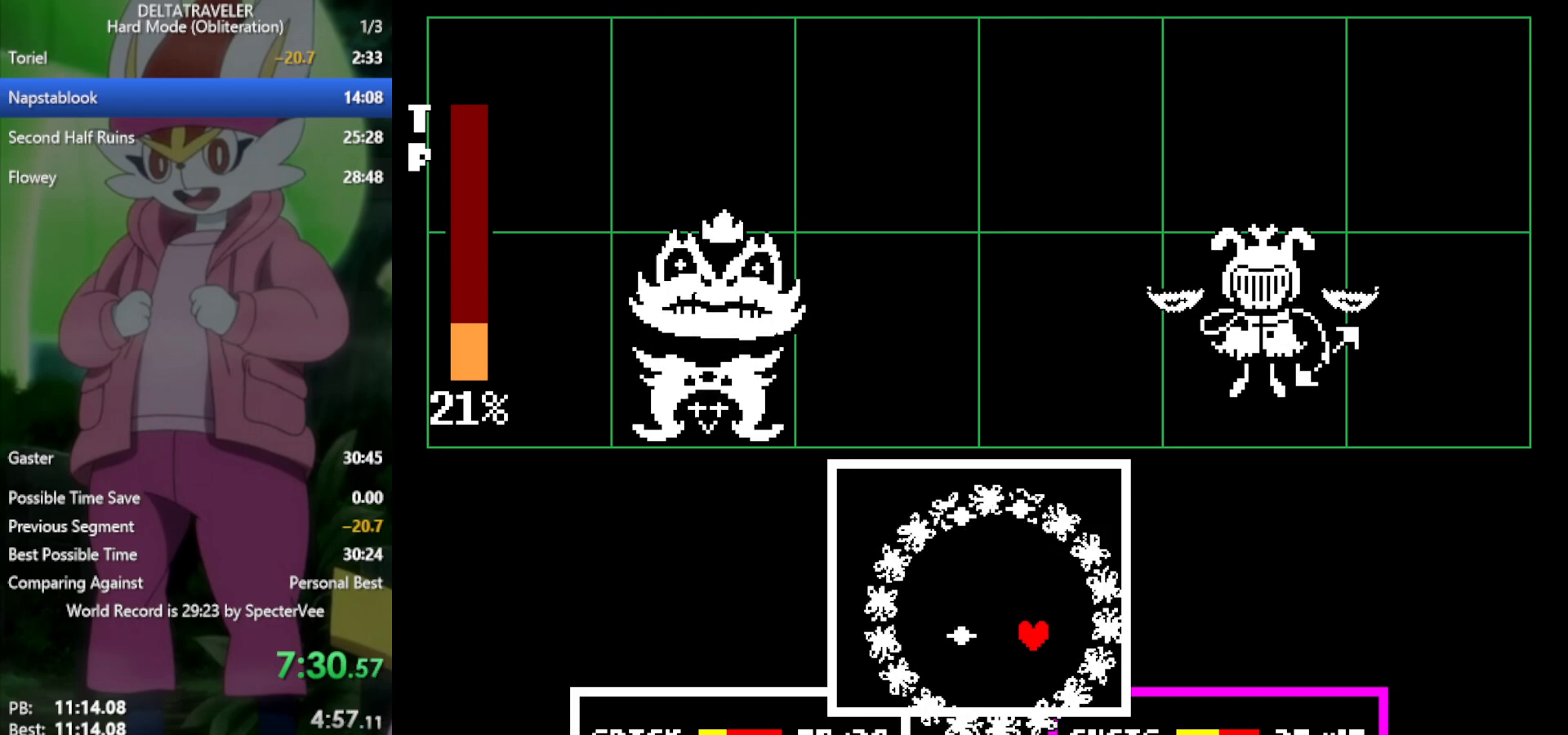
{"keys": [], "events": [[33, "left", "down"], [167, "left", "up"], [300, "left", "down"], [433, "left", "up"]]}
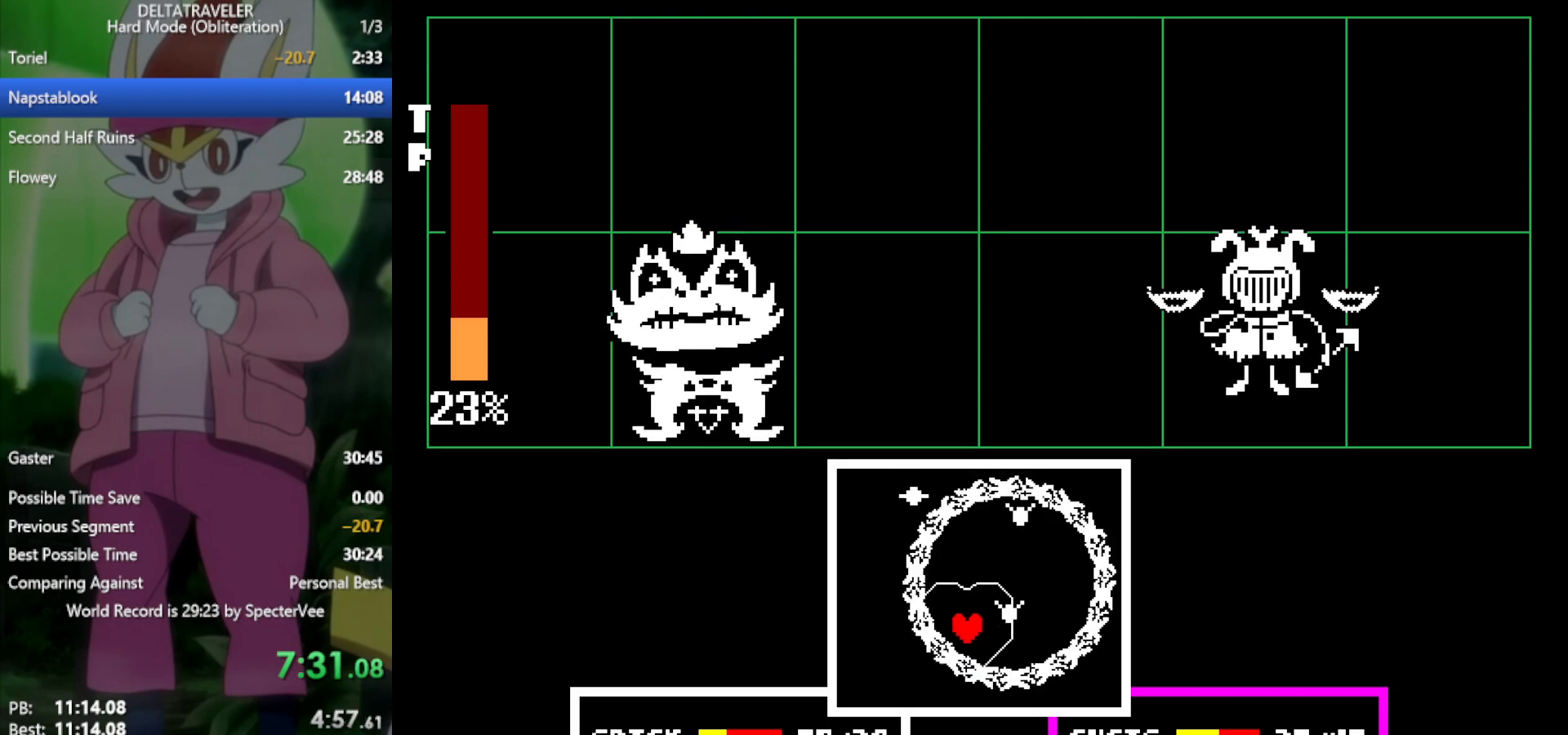
{"keys": [], "events": [[67, "up", "down"], [250, "up", "up"]]}
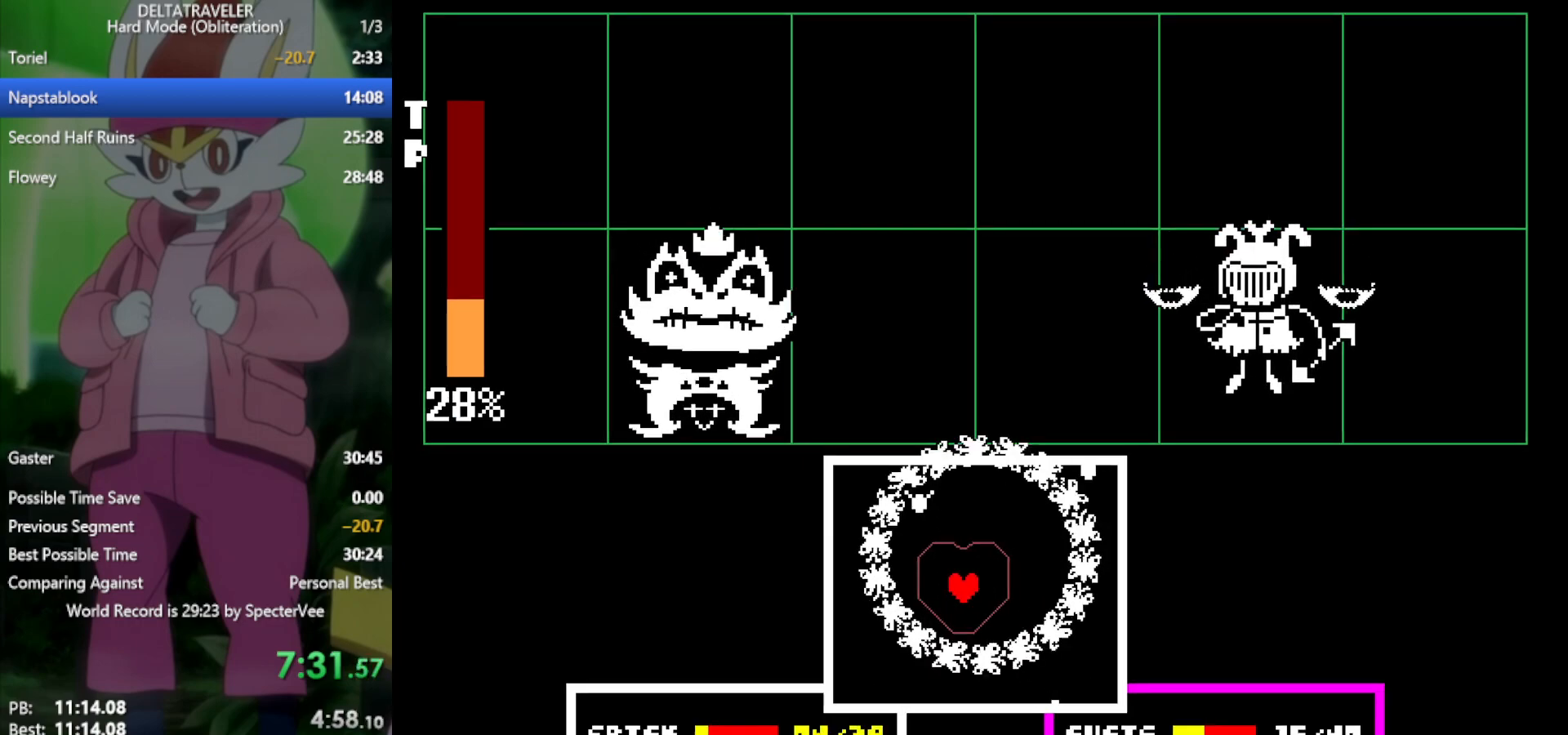
{"keys": ["down"], "events": [[133, "up", "down"], [217, "up", "up"], [367, "down", "down"]]}
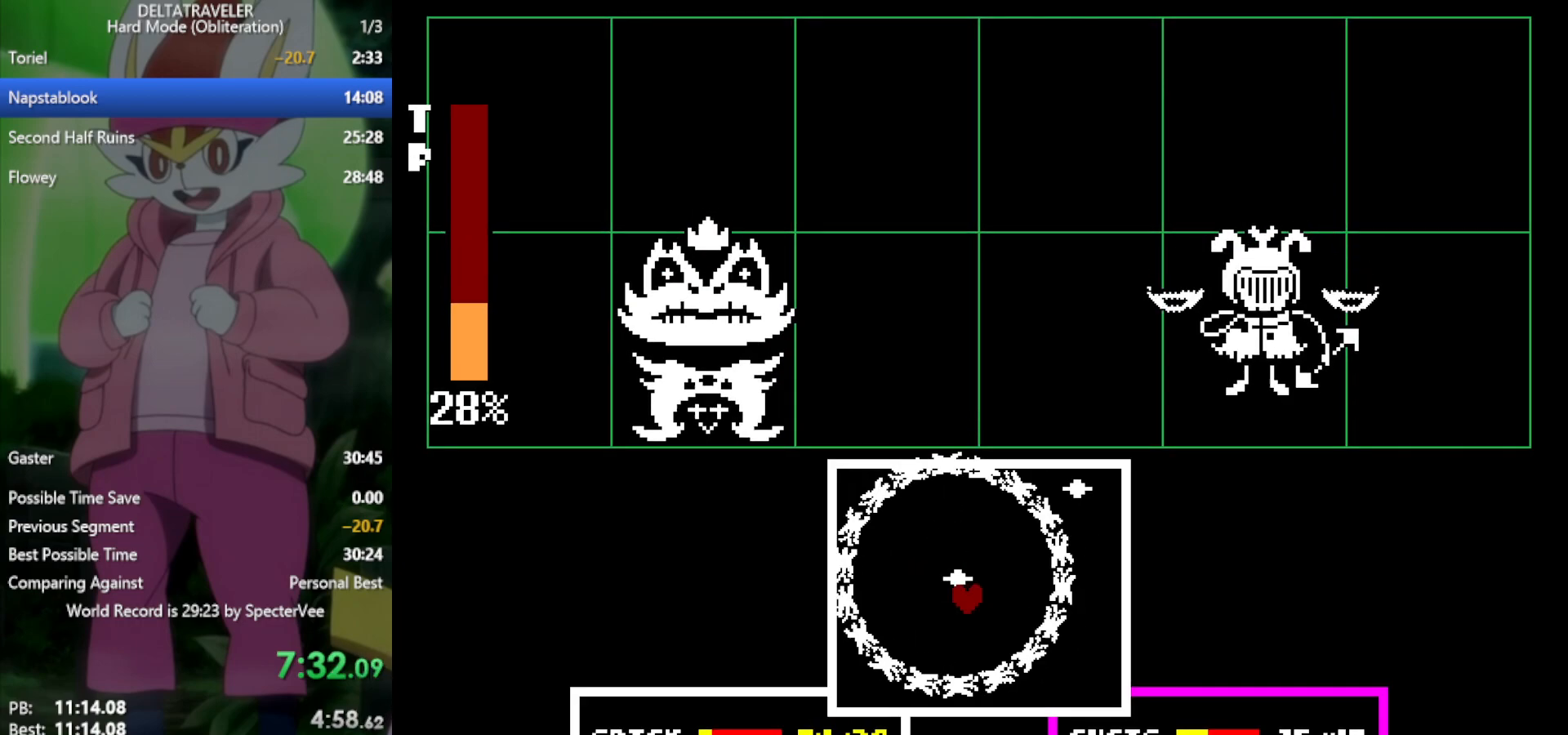
{"keys": [], "events": [[133, "down", "up"], [133, "left", "down"], [317, "left", "up"], [317, "up", "down"], [417, "up", "up"]]}
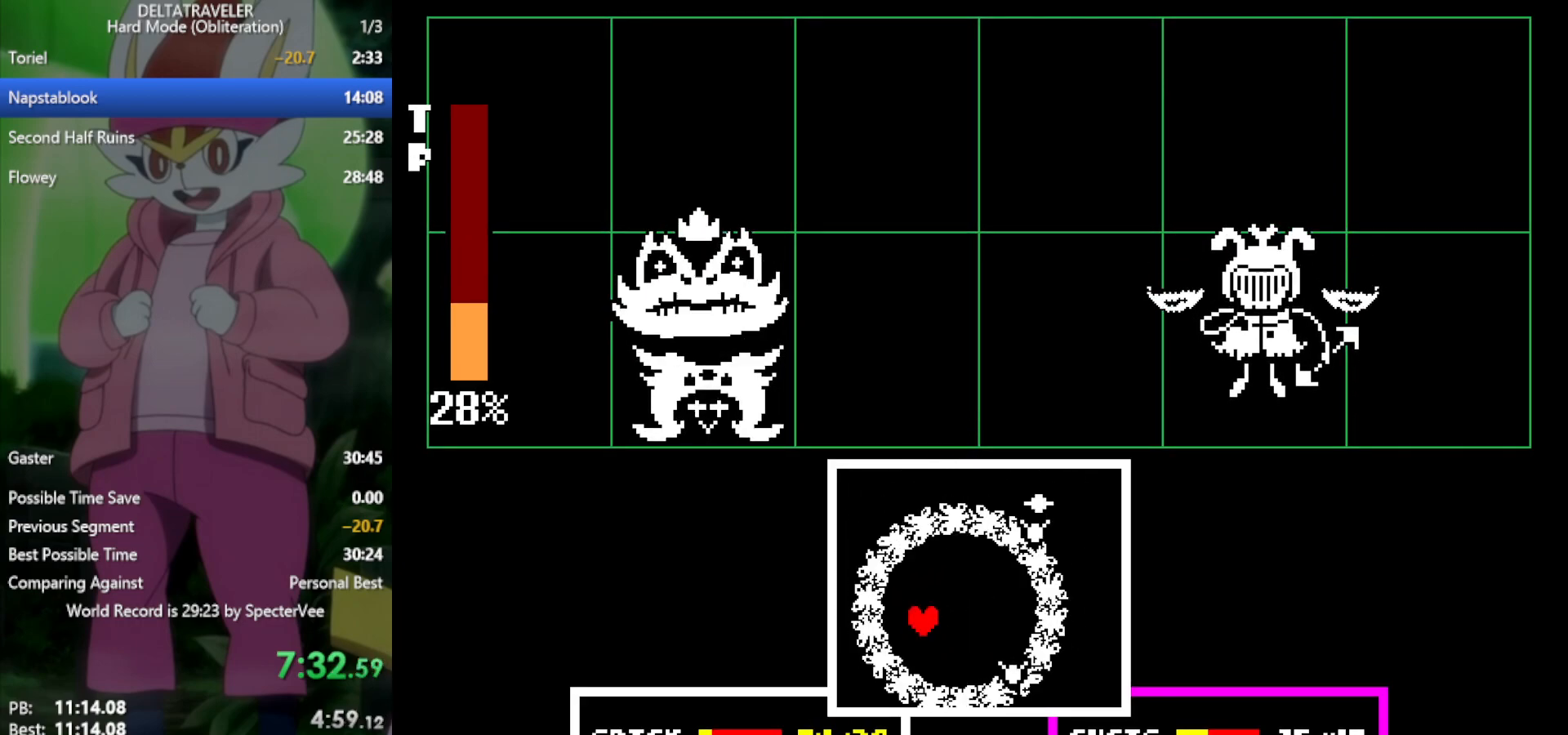
{"keys": ["right"], "events": [[183, "down", "down"], [183, "right", "down"], [233, "down", "up"]]}